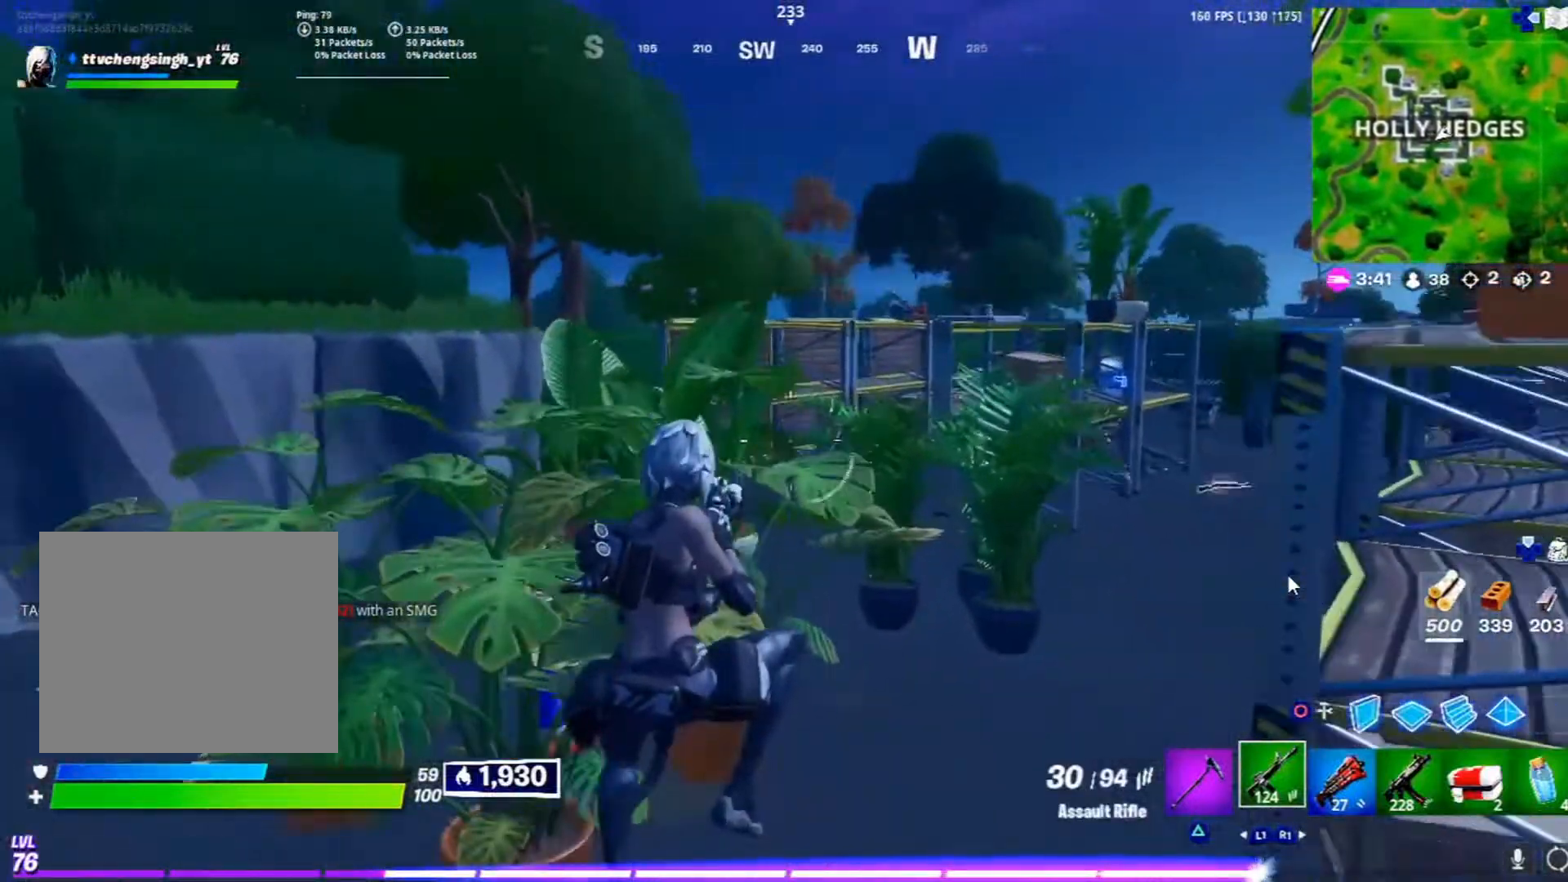
Gameplay with a controller (PlayStation layout); each line is a JSON object with the inputs held at the frame after it. "events" lists button and stick changes between this image and that frame as [ms after this image, input, new state], when the widget could be followed in between.
{"buttons": [], "left_stick": "up", "right_stick": "center", "events": [[317, "left_stick", "up"]]}
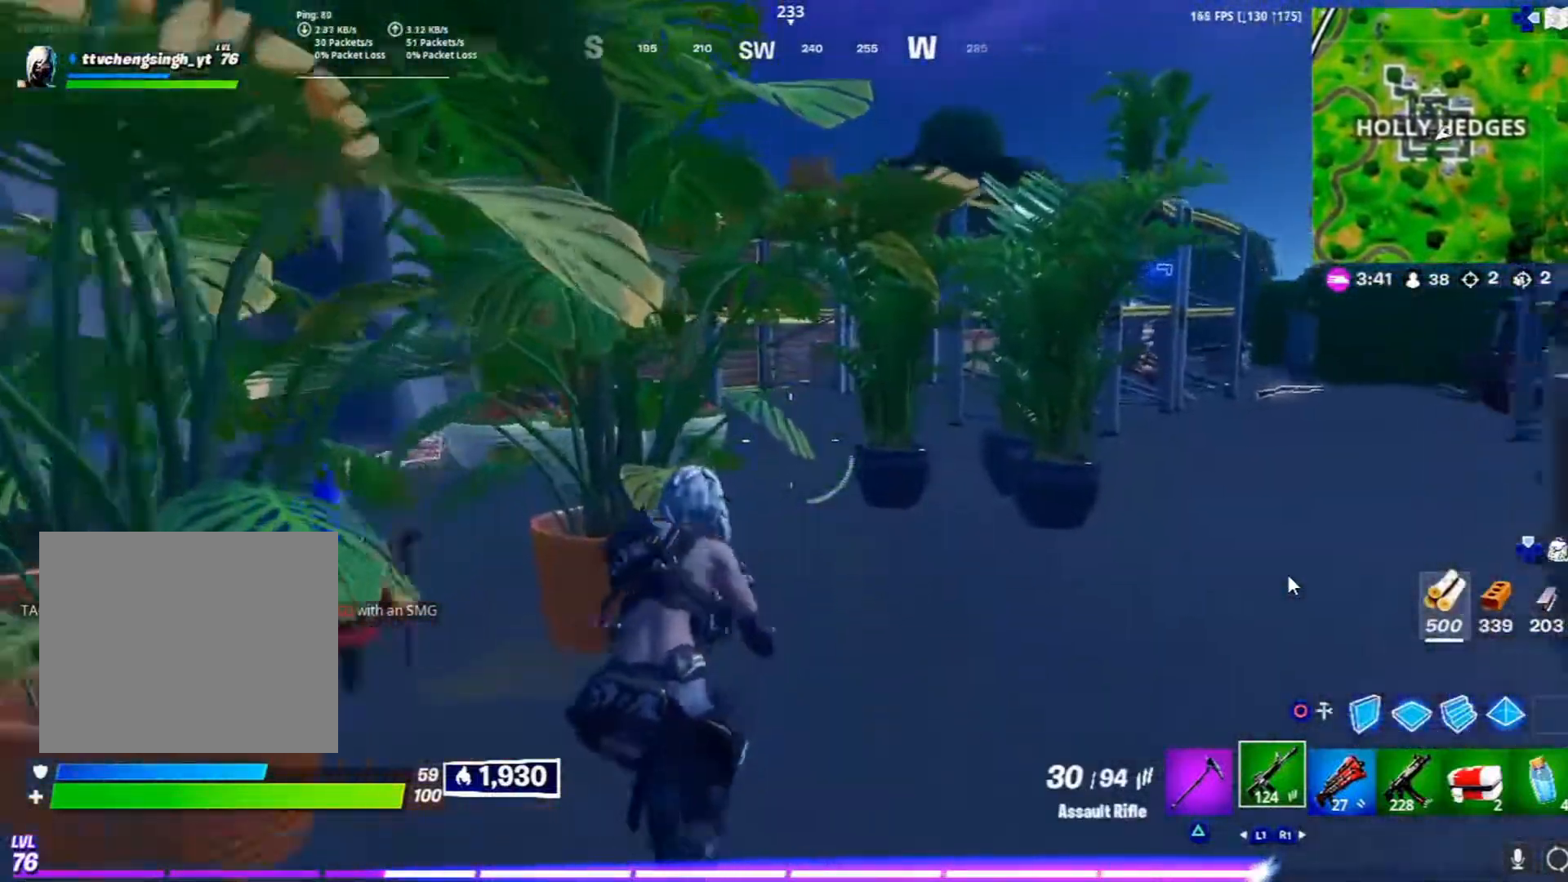
{"buttons": [], "left_stick": "up", "right_stick": "center", "events": []}
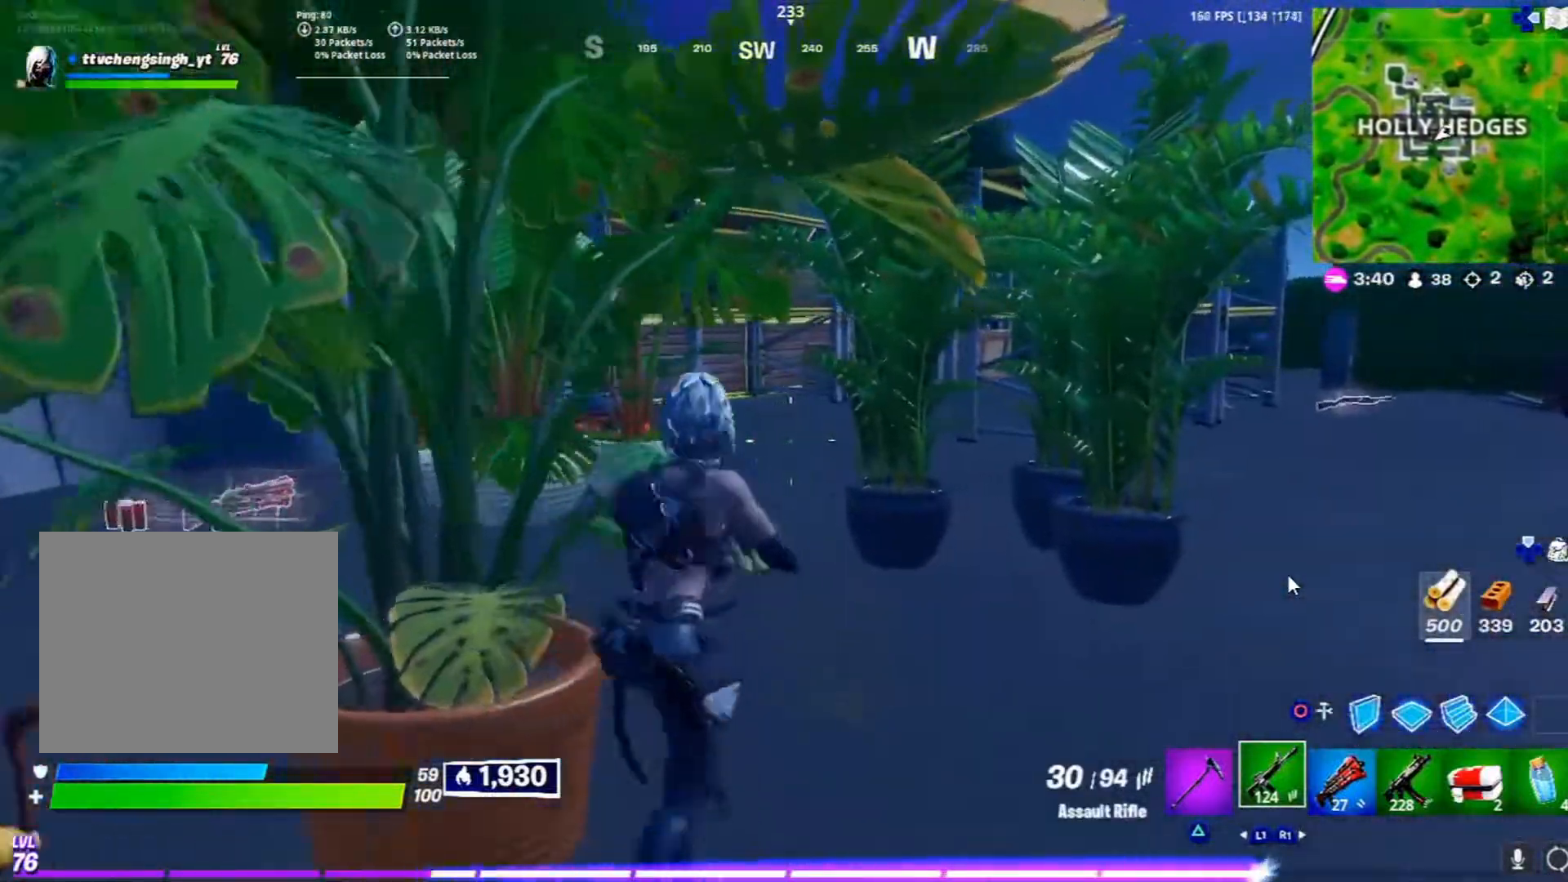
{"buttons": [], "left_stick": "up", "right_stick": "center", "events": []}
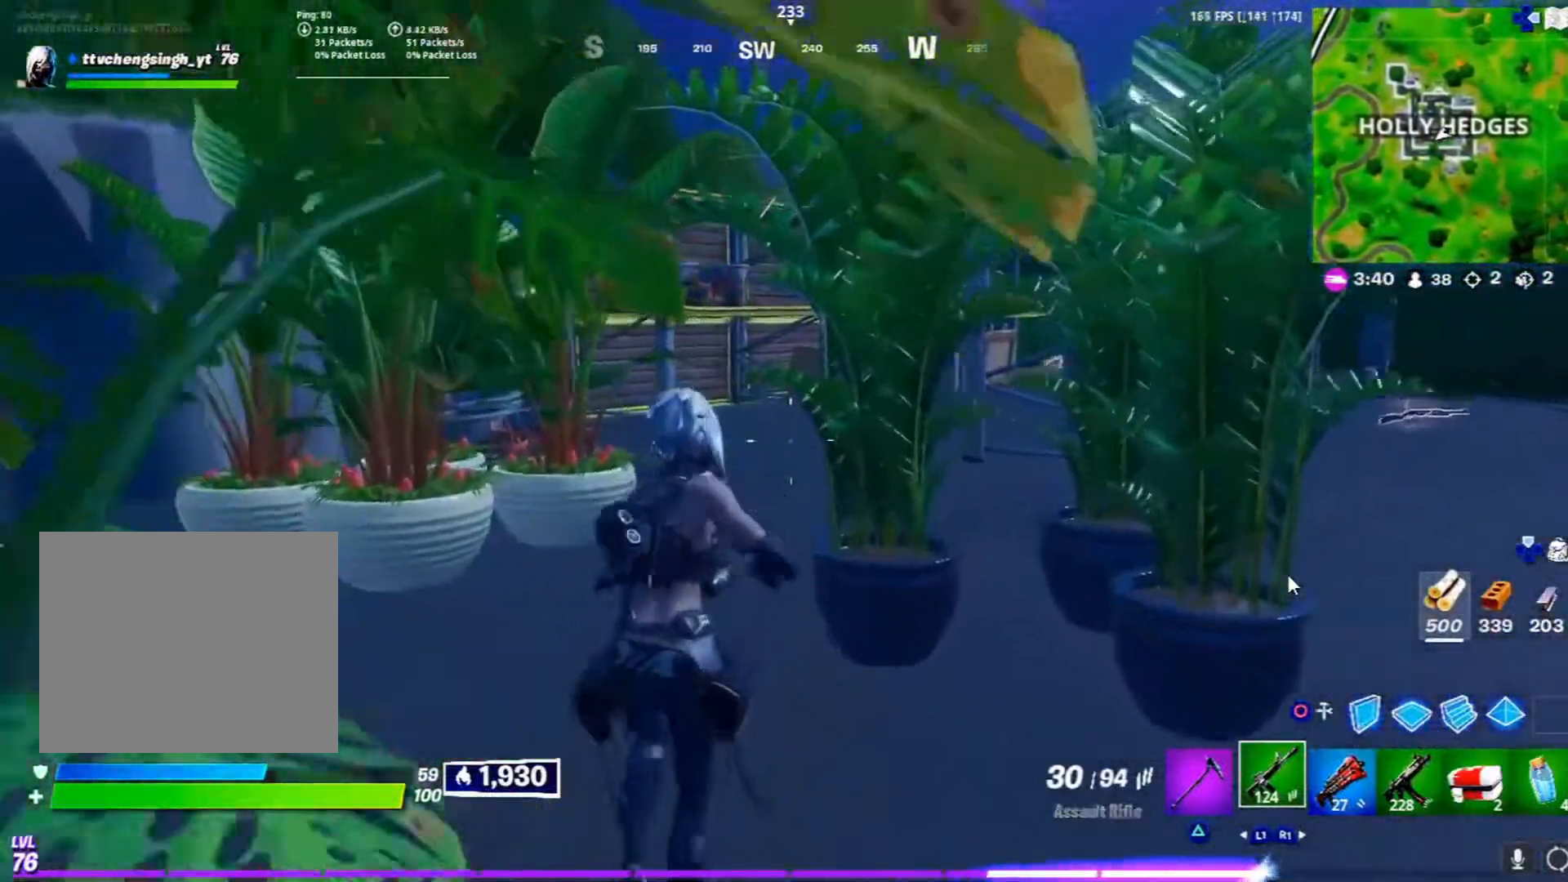
{"buttons": [], "left_stick": "up", "right_stick": "center", "events": []}
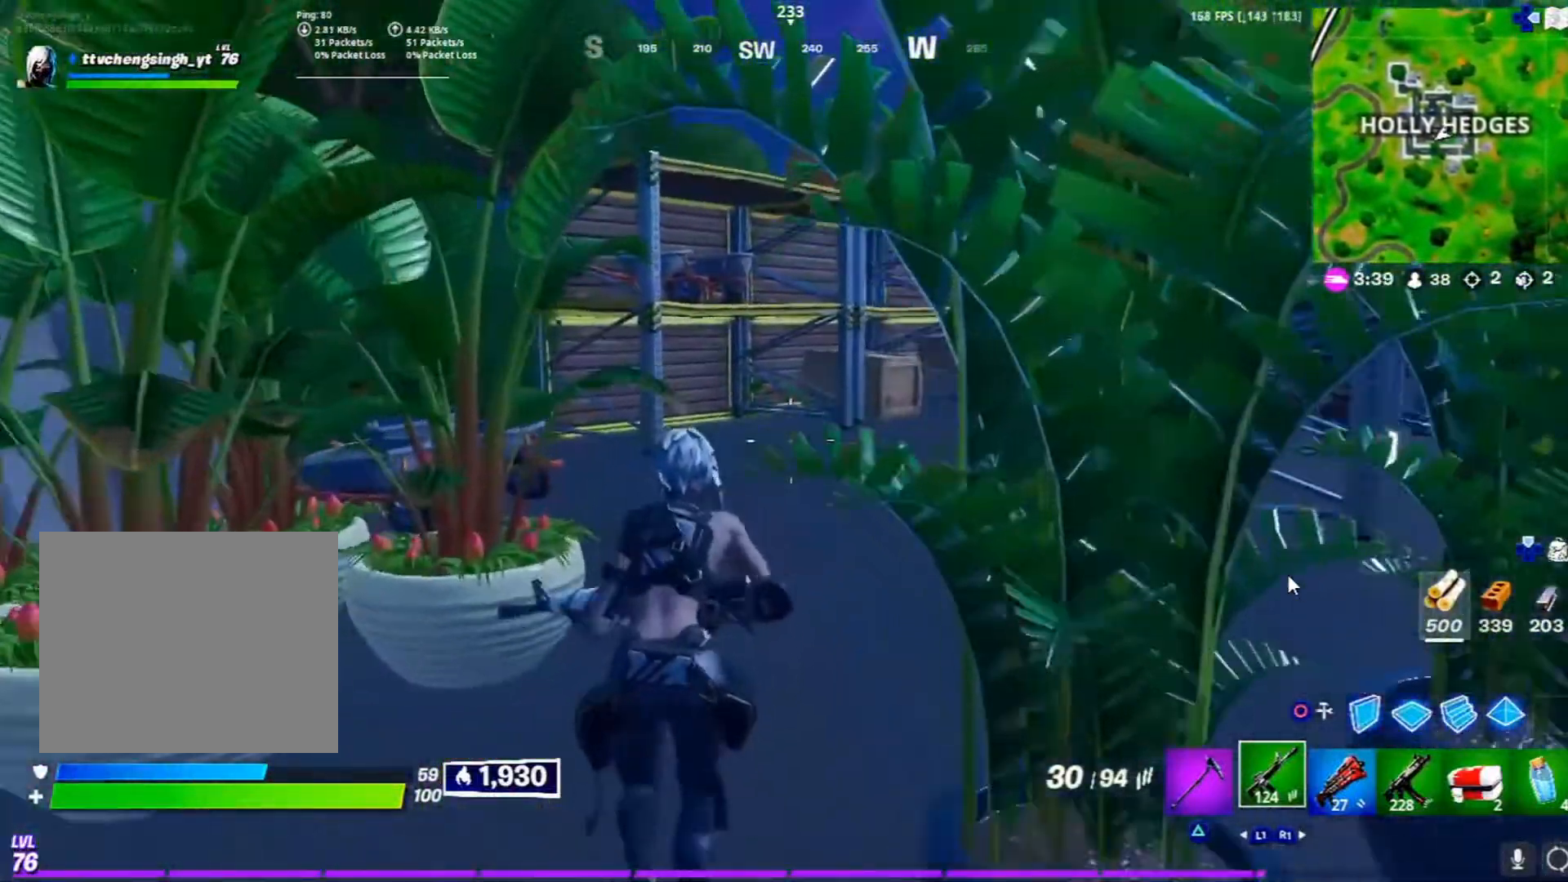
{"buttons": ["L3"], "left_stick": "up-left", "right_stick": "center", "events": [[100, "left_stick", "left"], [133, "right_stick", "right"], [250, "right_stick", "left"], [350, "left_stick", "up-left"], [467, "right_stick", "center"], [500, "L3", "down"]]}
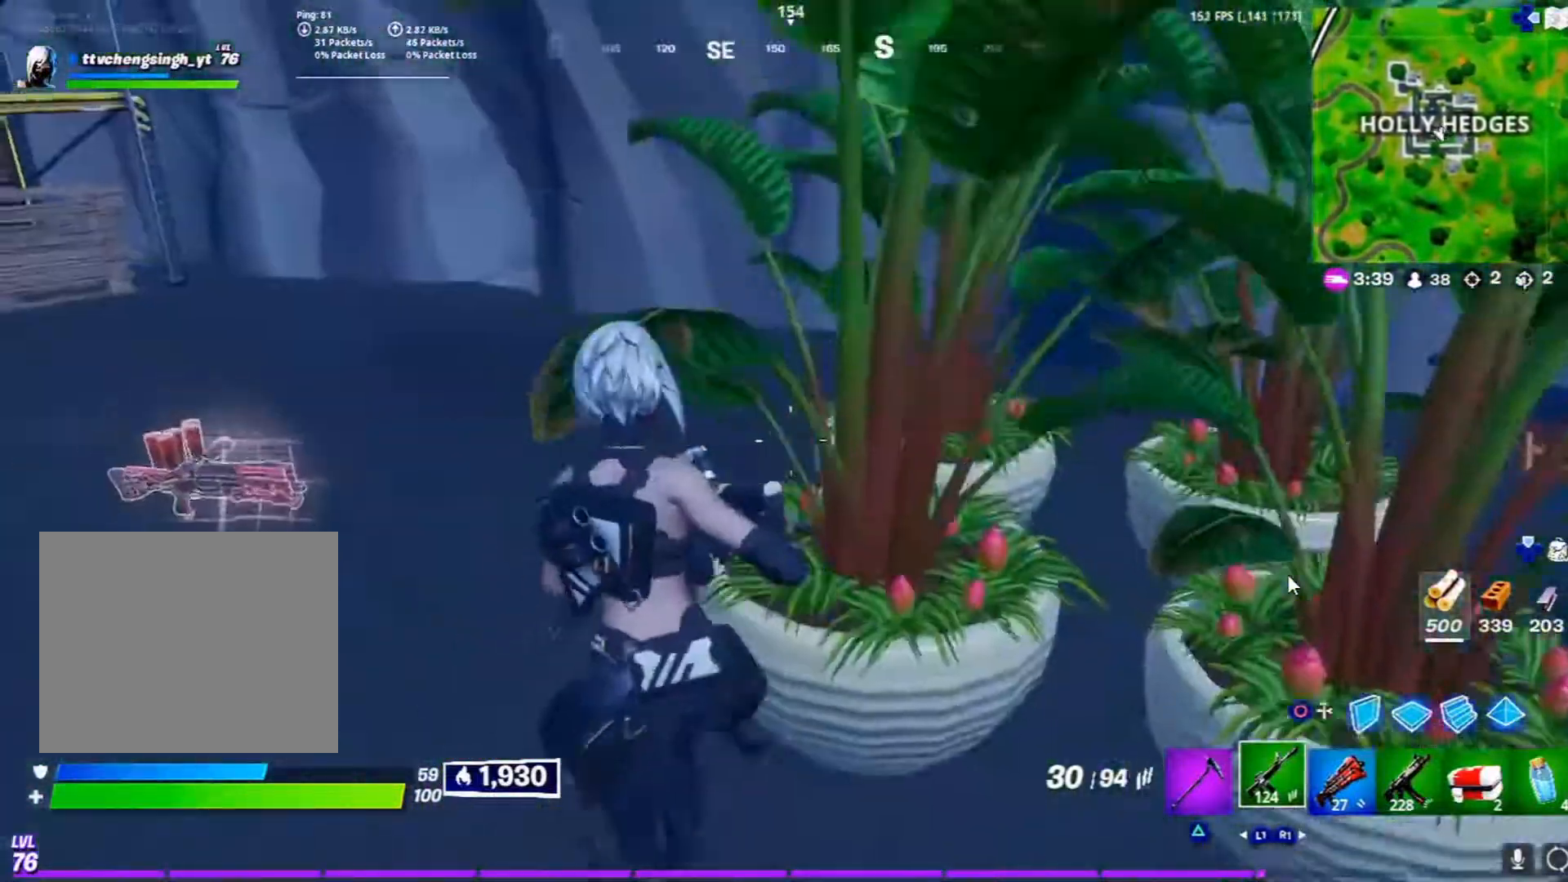
{"buttons": [], "left_stick": "up-left", "right_stick": "right", "events": [[67, "R1", "down"], [217, "L3", "up"], [250, "R1", "up"], [250, "right_stick", "up-left"], [433, "right_stick", "center"], [483, "right_stick", "right"]]}
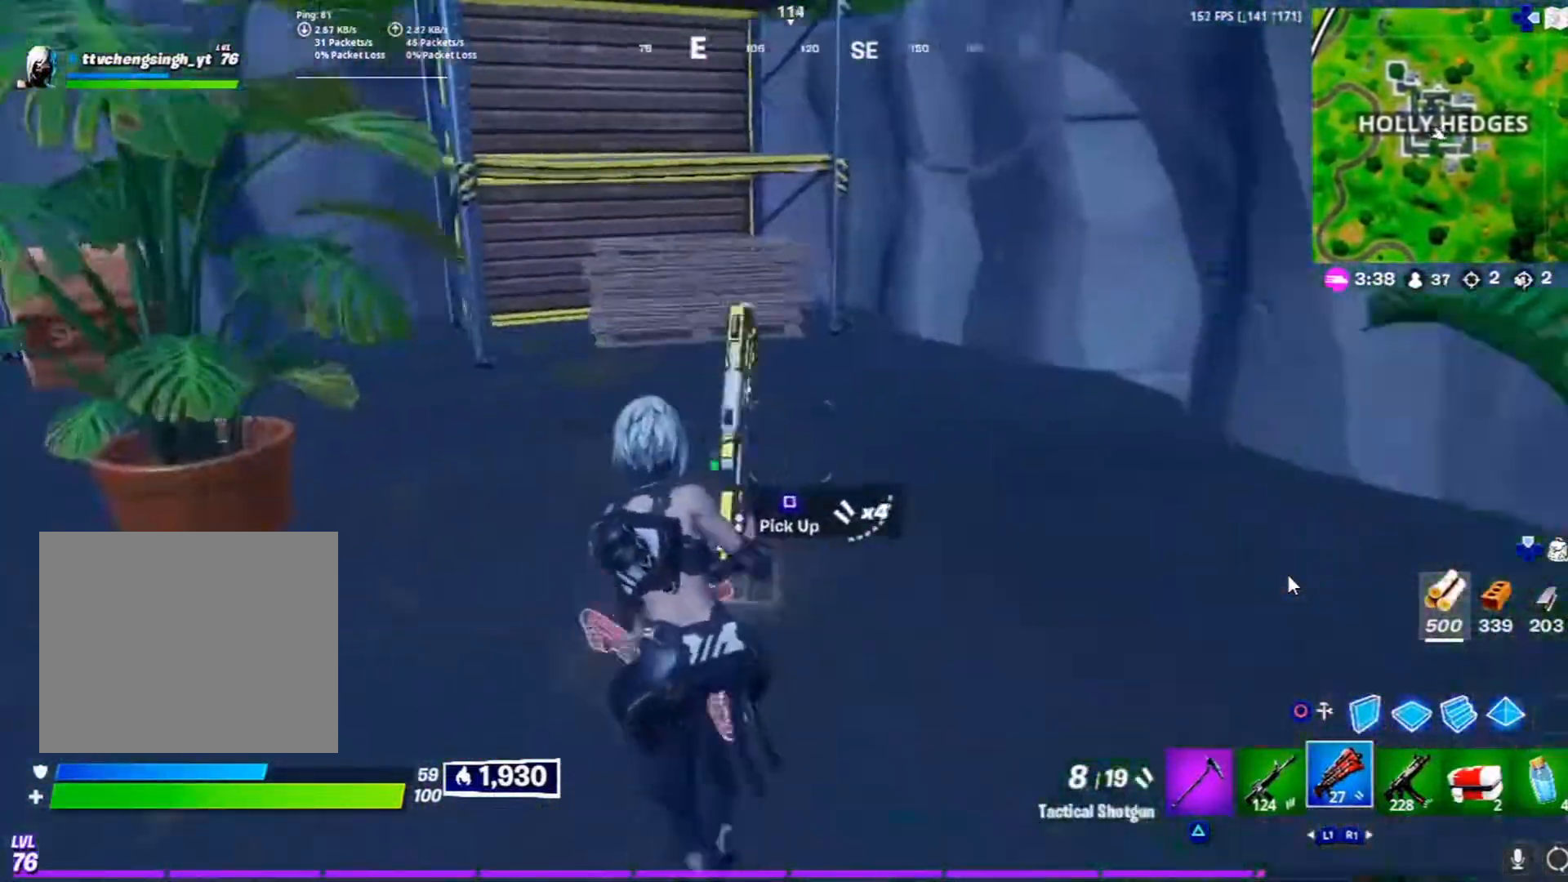
{"buttons": [], "left_stick": "up", "right_stick": "center", "events": [[267, "right_stick", "center"], [317, "TRIANGLE", "down"], [383, "left_stick", "up"], [433, "TRIANGLE", "up"]]}
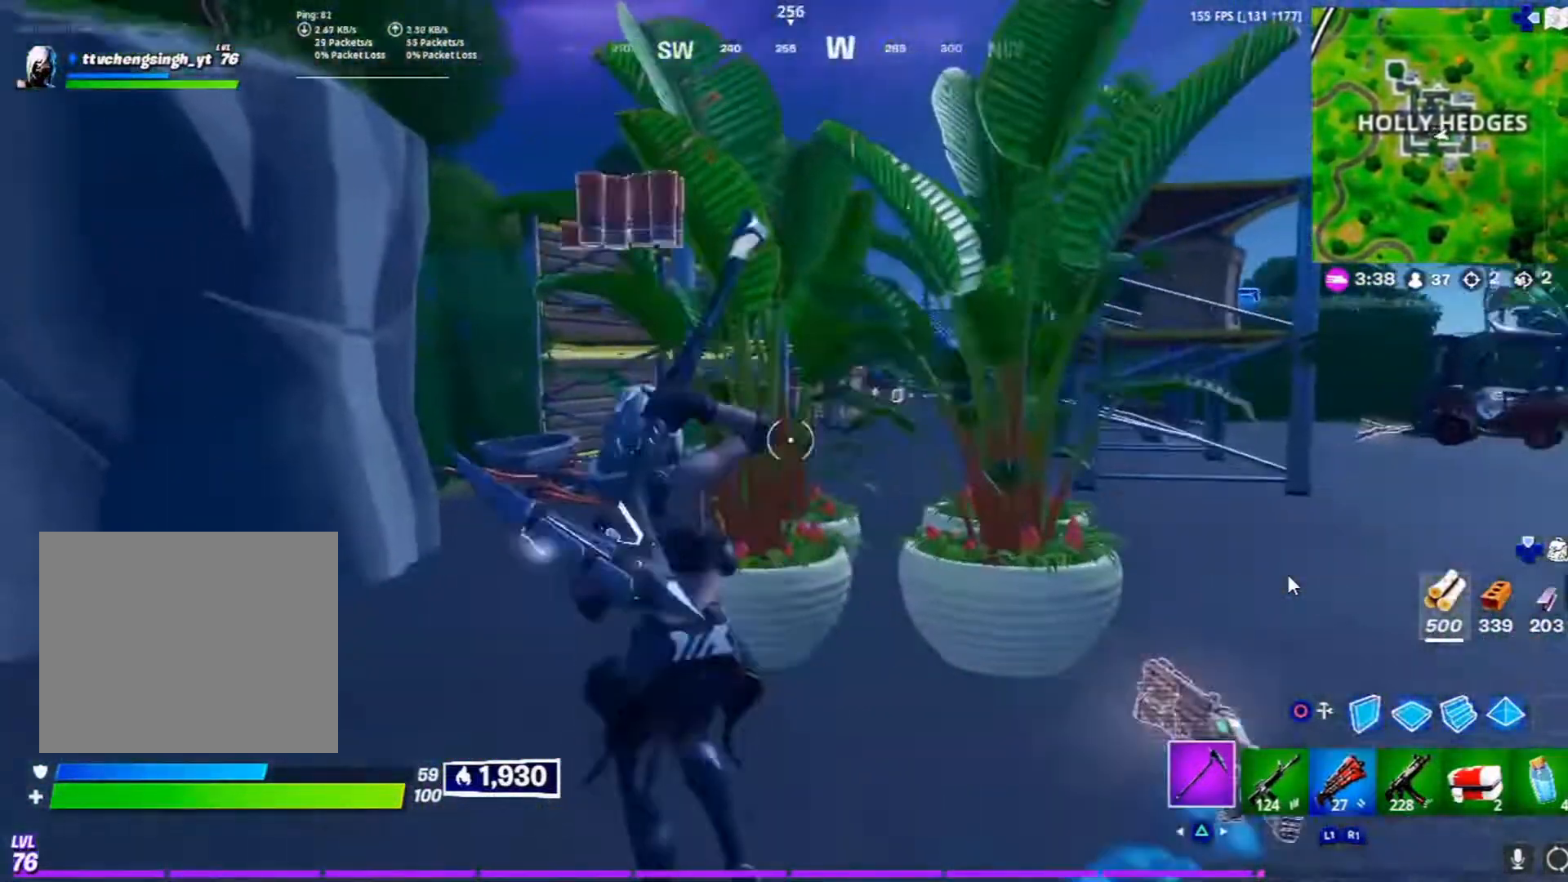
{"buttons": ["R2"], "left_stick": "down-right", "right_stick": "center", "events": [[183, "R2", "down"], [183, "left_stick", "up-left"], [183, "right_stick", "up"], [317, "right_stick", "center"], [400, "left_stick", "down-left"], [500, "left_stick", "down-right"]]}
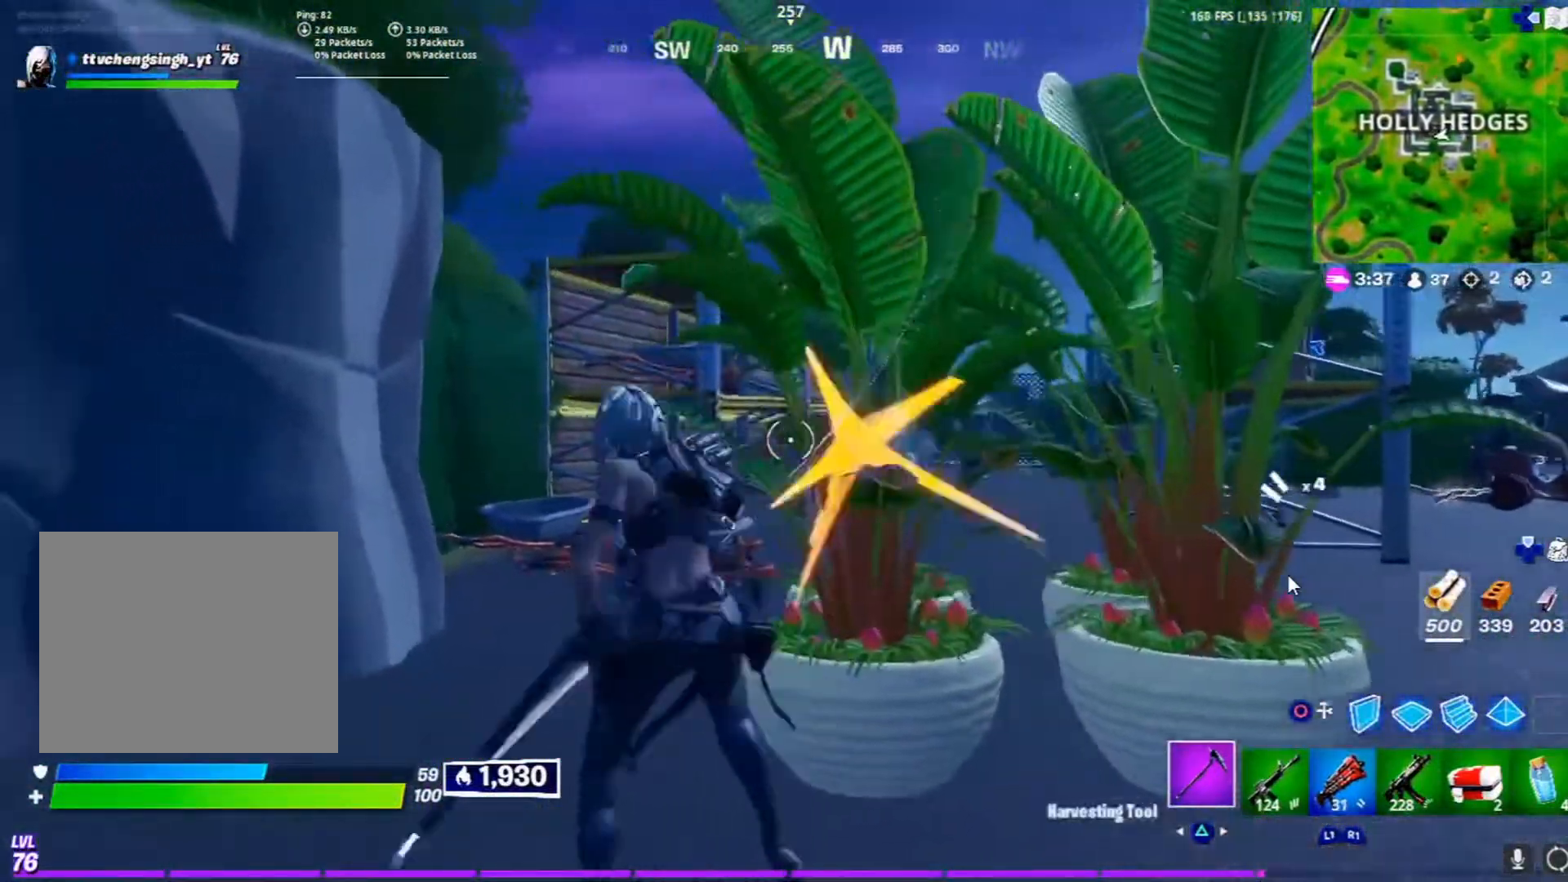
{"buttons": ["R2"], "left_stick": "up-left", "right_stick": "center", "events": [[183, "left_stick", "up-right"], [383, "left_stick", "up-left"], [383, "right_stick", "down-left"], [483, "right_stick", "center"]]}
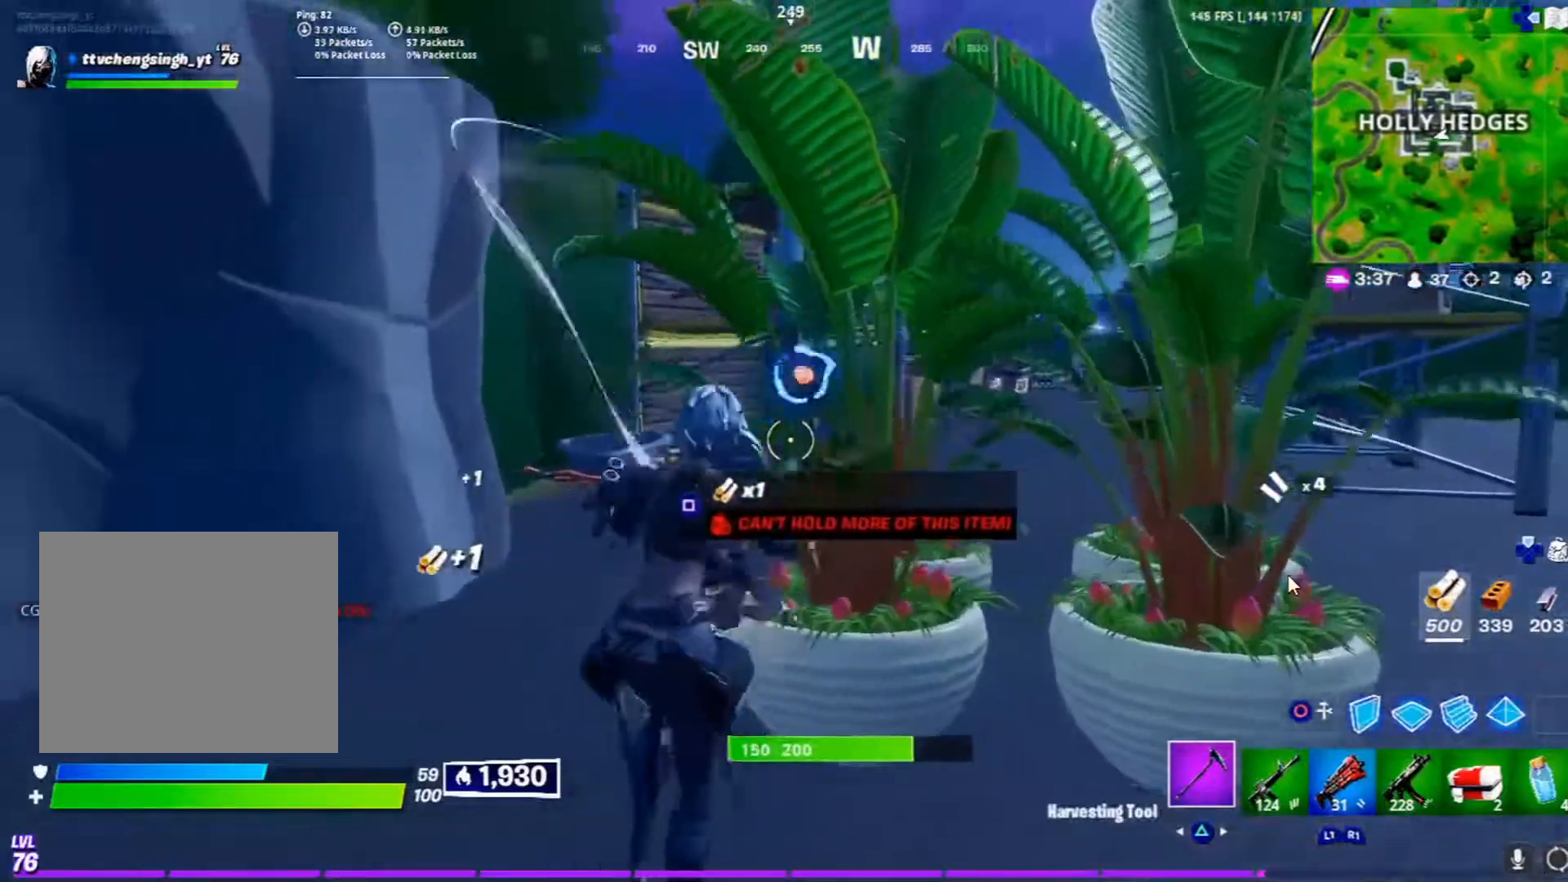
{"buttons": [], "left_stick": "up-left", "right_stick": "center", "events": [[67, "left_stick", "up-right"], [117, "left_stick", "up"], [317, "right_stick", "right"], [483, "R2", "up"], [483, "left_stick", "up-left"], [500, "right_stick", "center"]]}
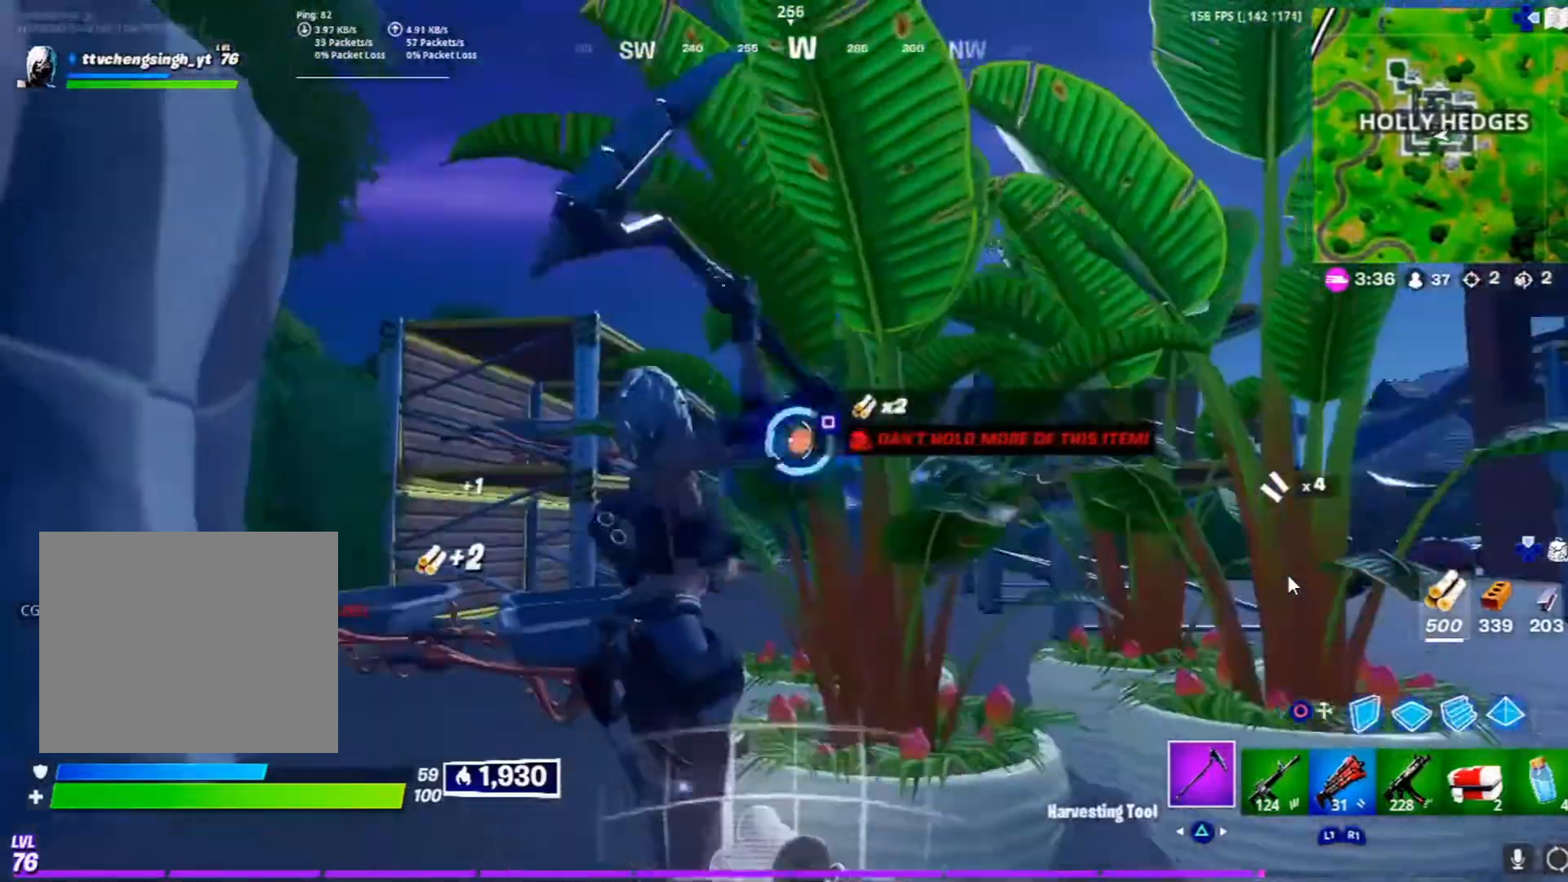
{"buttons": ["L3"], "left_stick": "up-left", "right_stick": "down", "events": [[317, "R1", "down"], [383, "right_stick", "down"], [433, "R1", "up"], [500, "L3", "down"]]}
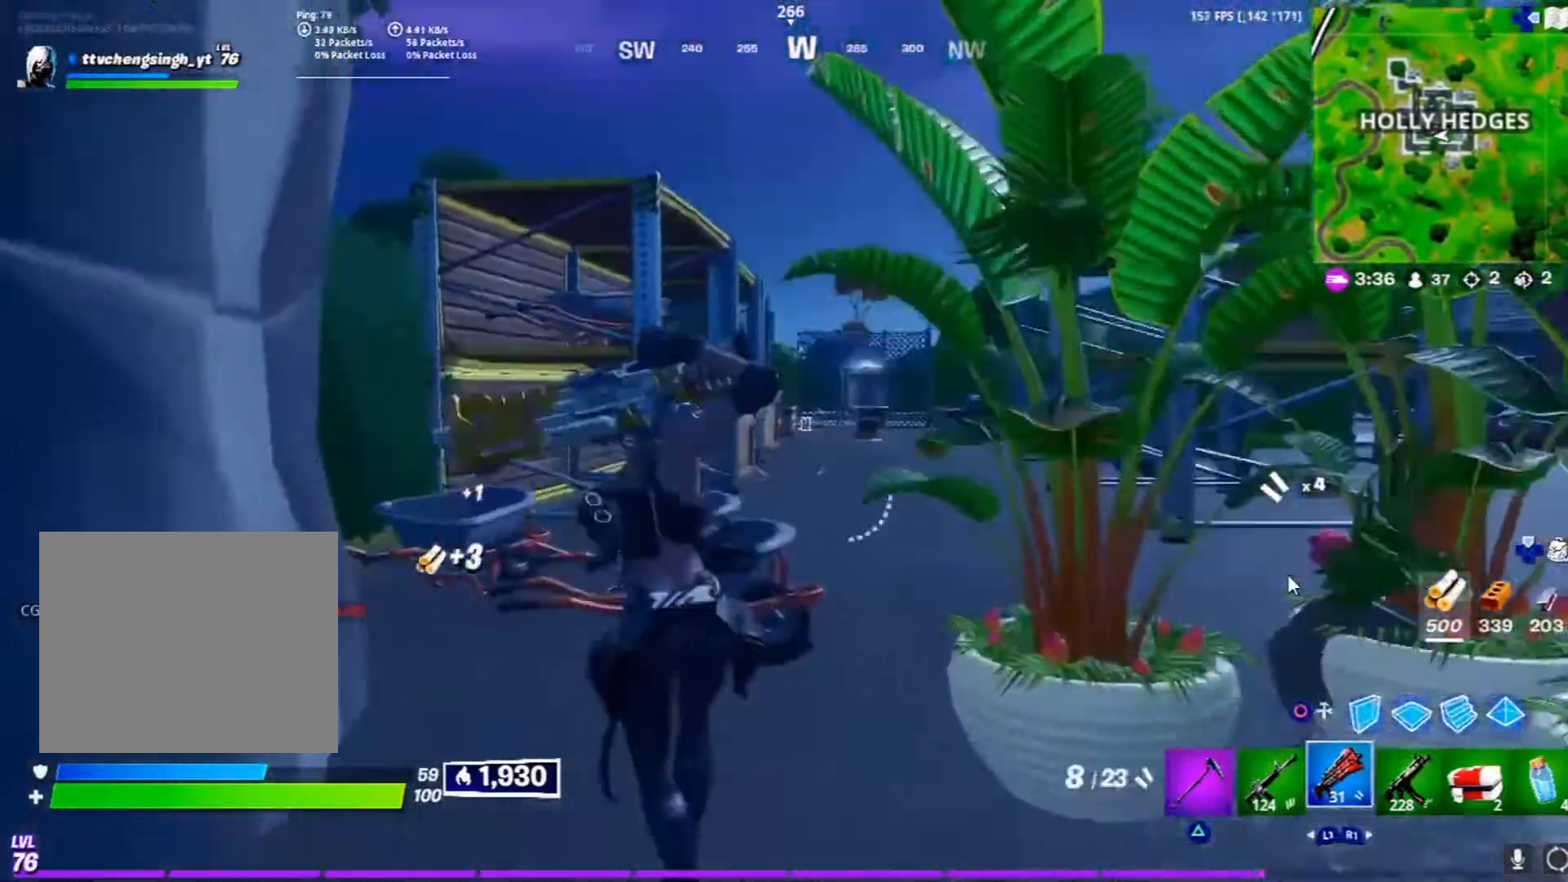
{"buttons": [], "left_stick": "up", "right_stick": "center", "events": [[100, "right_stick", "center"], [133, "L3", "up"], [133, "left_stick", "up"], [317, "CROSS", "down"], [483, "CROSS", "up"]]}
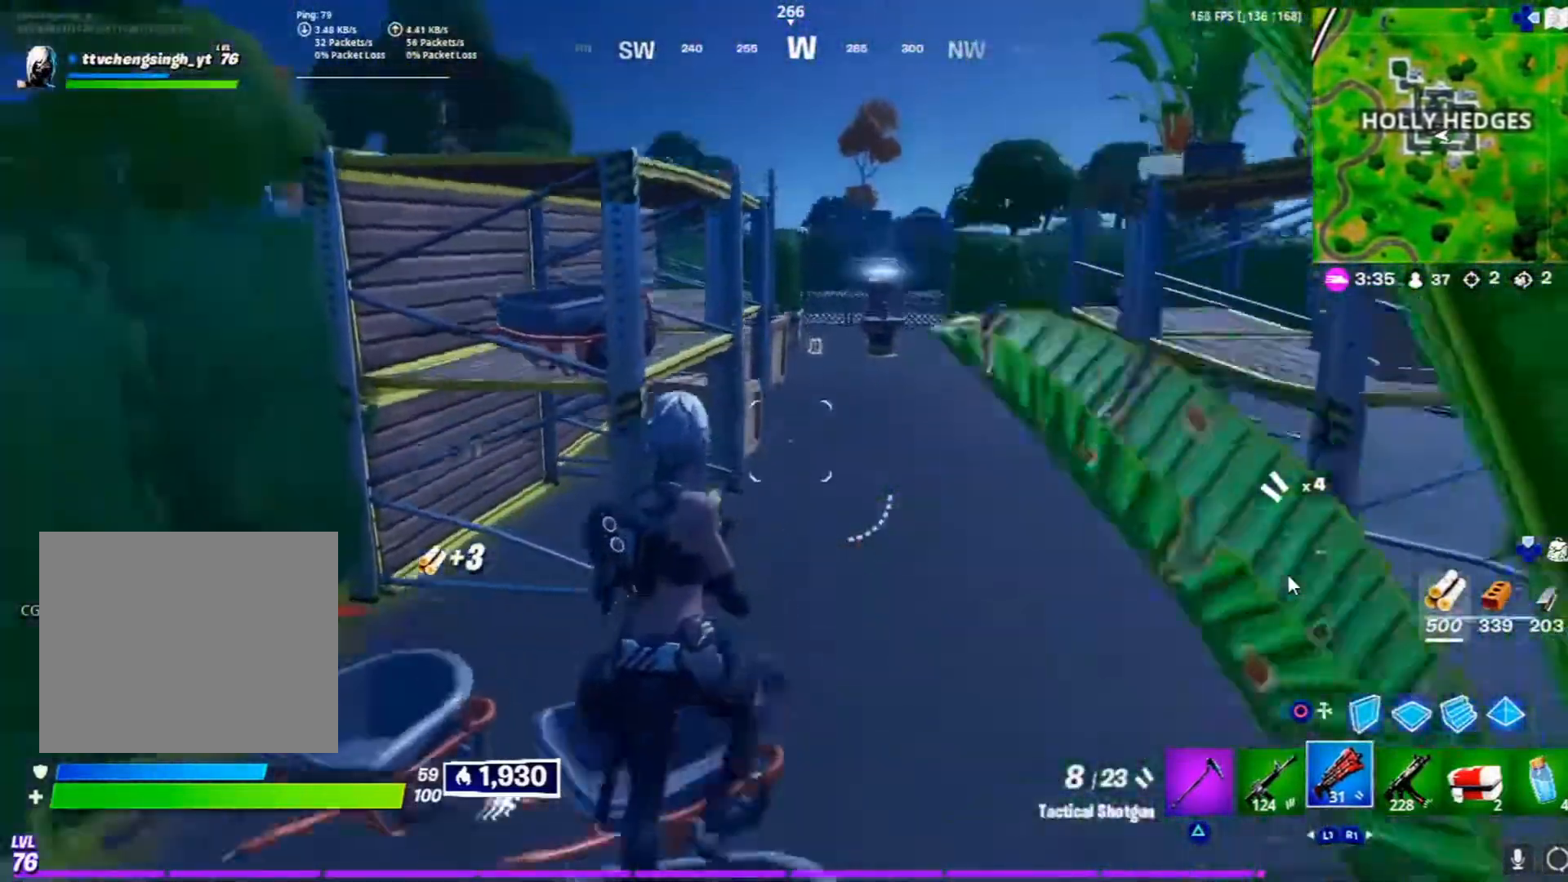
{"buttons": [], "left_stick": "up", "right_stick": "center", "events": []}
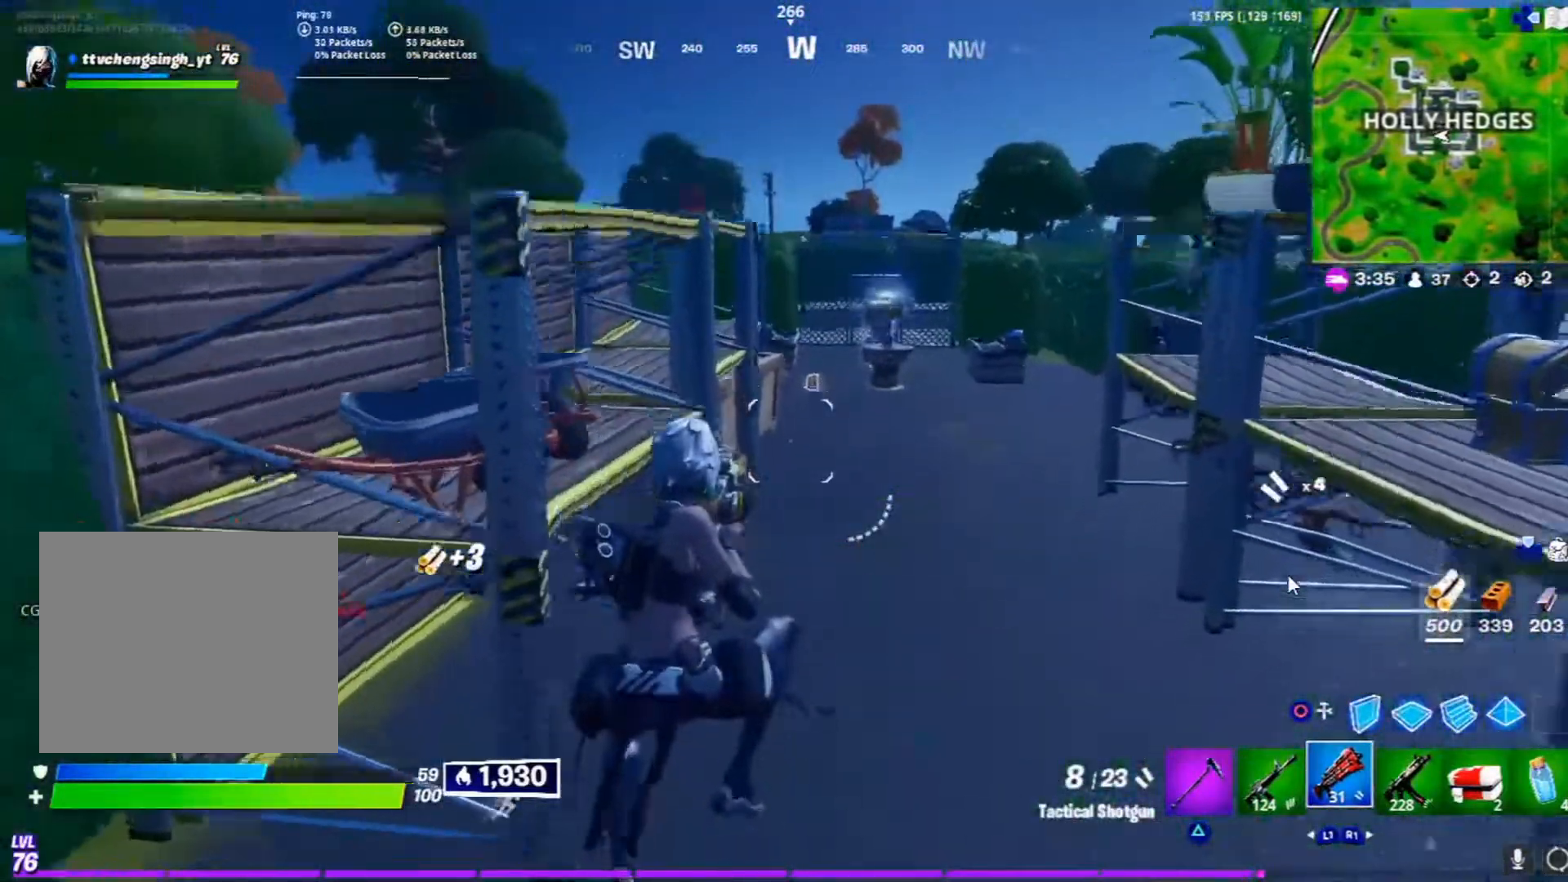
{"buttons": [], "left_stick": "up", "right_stick": "center", "events": [[350, "TRIANGLE", "down"], [433, "TRIANGLE", "up"]]}
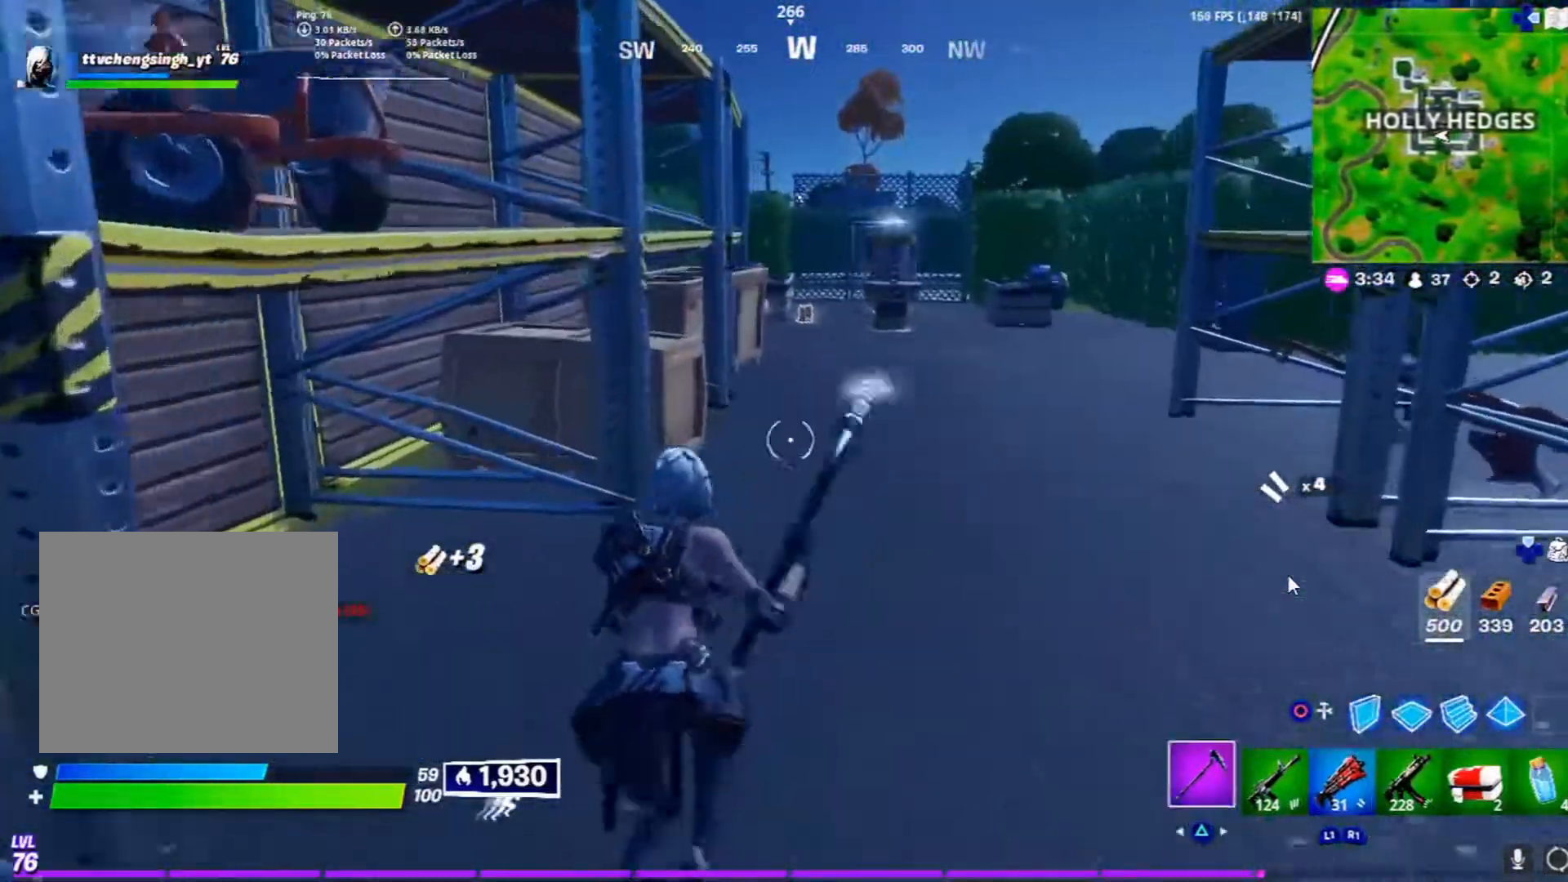
{"buttons": ["R1"], "left_stick": "up", "right_stick": "center", "events": [[33, "TRIANGLE", "down"], [67, "TRIANGLE", "up"], [167, "TRIANGLE", "down"], [250, "TRIANGLE", "up"], [317, "TRIANGLE", "down"], [383, "TRIANGLE", "up"], [467, "R1", "down"]]}
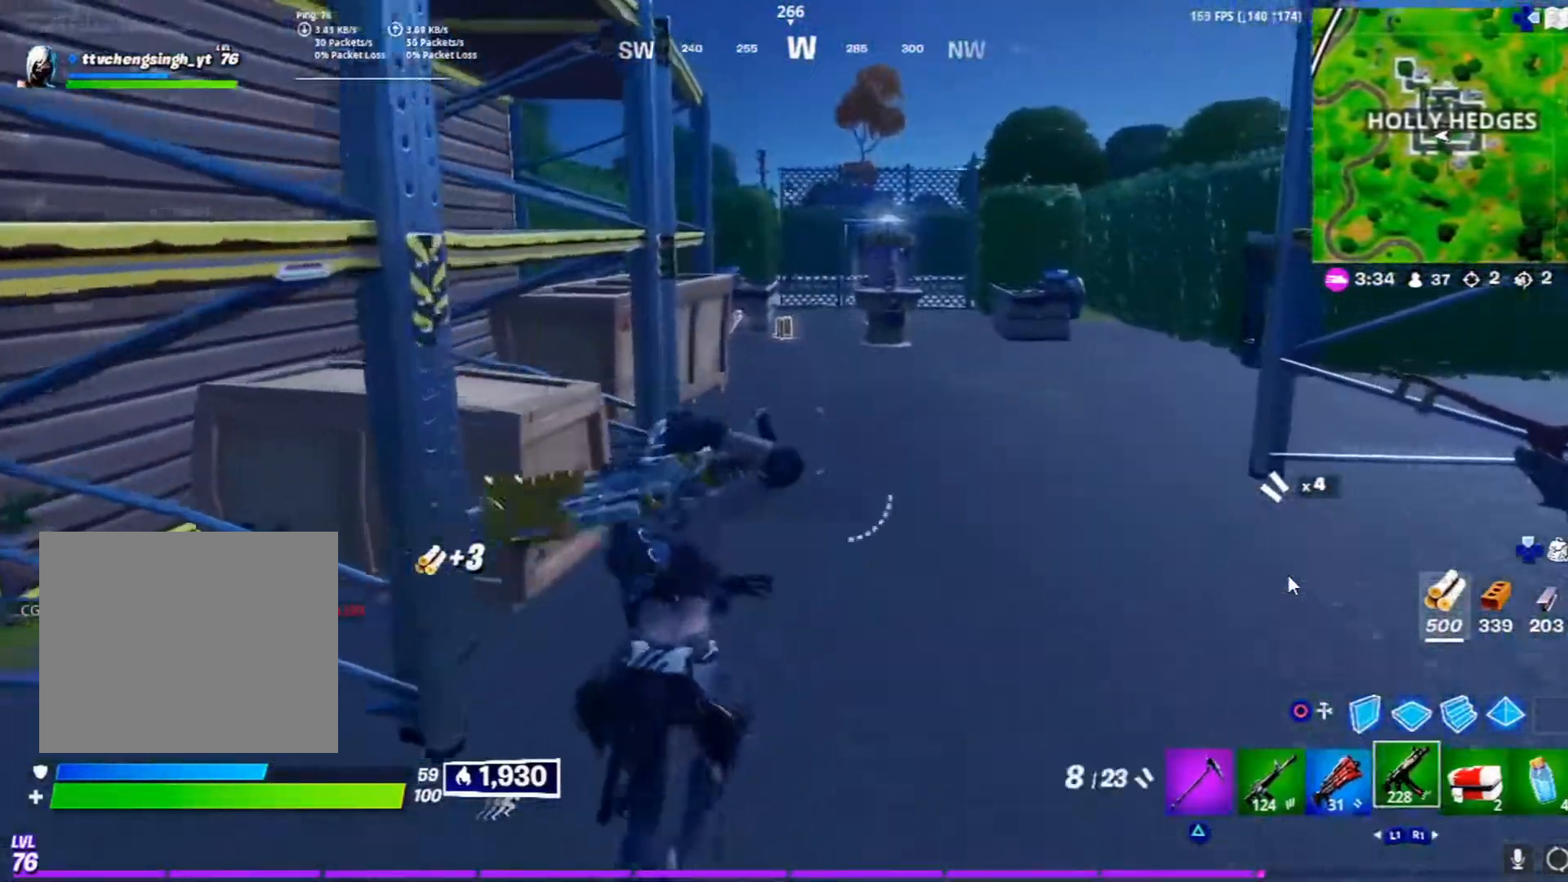
{"buttons": ["L1"], "left_stick": "up", "right_stick": "center", "events": [[33, "R1", "up"], [100, "R1", "down"], [167, "R1", "up"], [250, "L1", "down"], [367, "L1", "up"], [433, "L1", "down"]]}
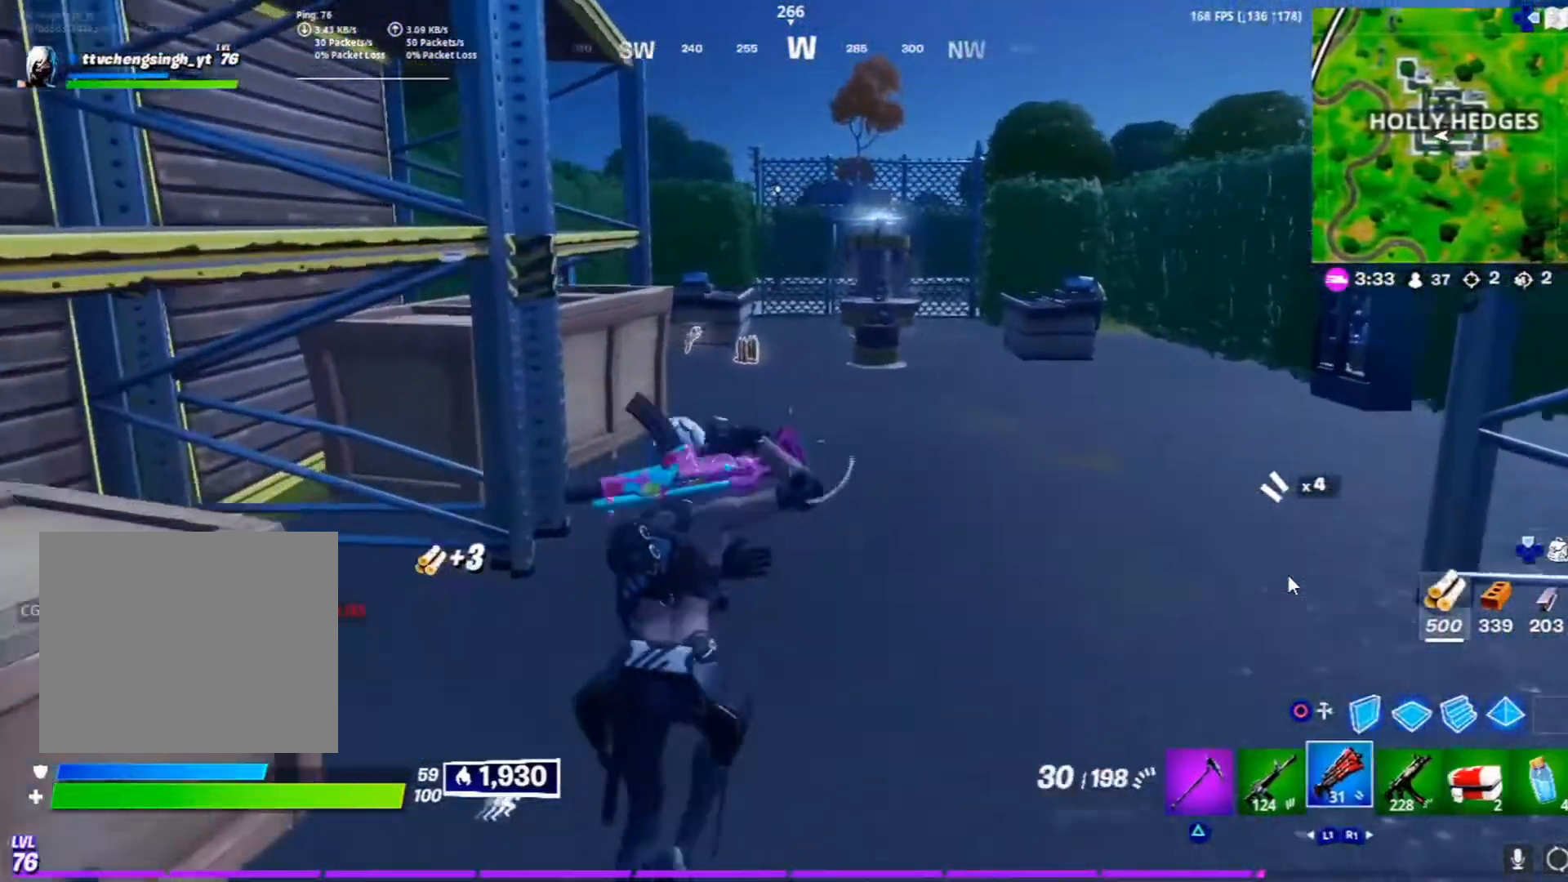
{"buttons": [], "left_stick": "up", "right_stick": "center", "events": [[50, "L1", "up"], [183, "L1", "down"], [383, "L1", "up"], [400, "SQUARE", "down"], [500, "SQUARE", "up"]]}
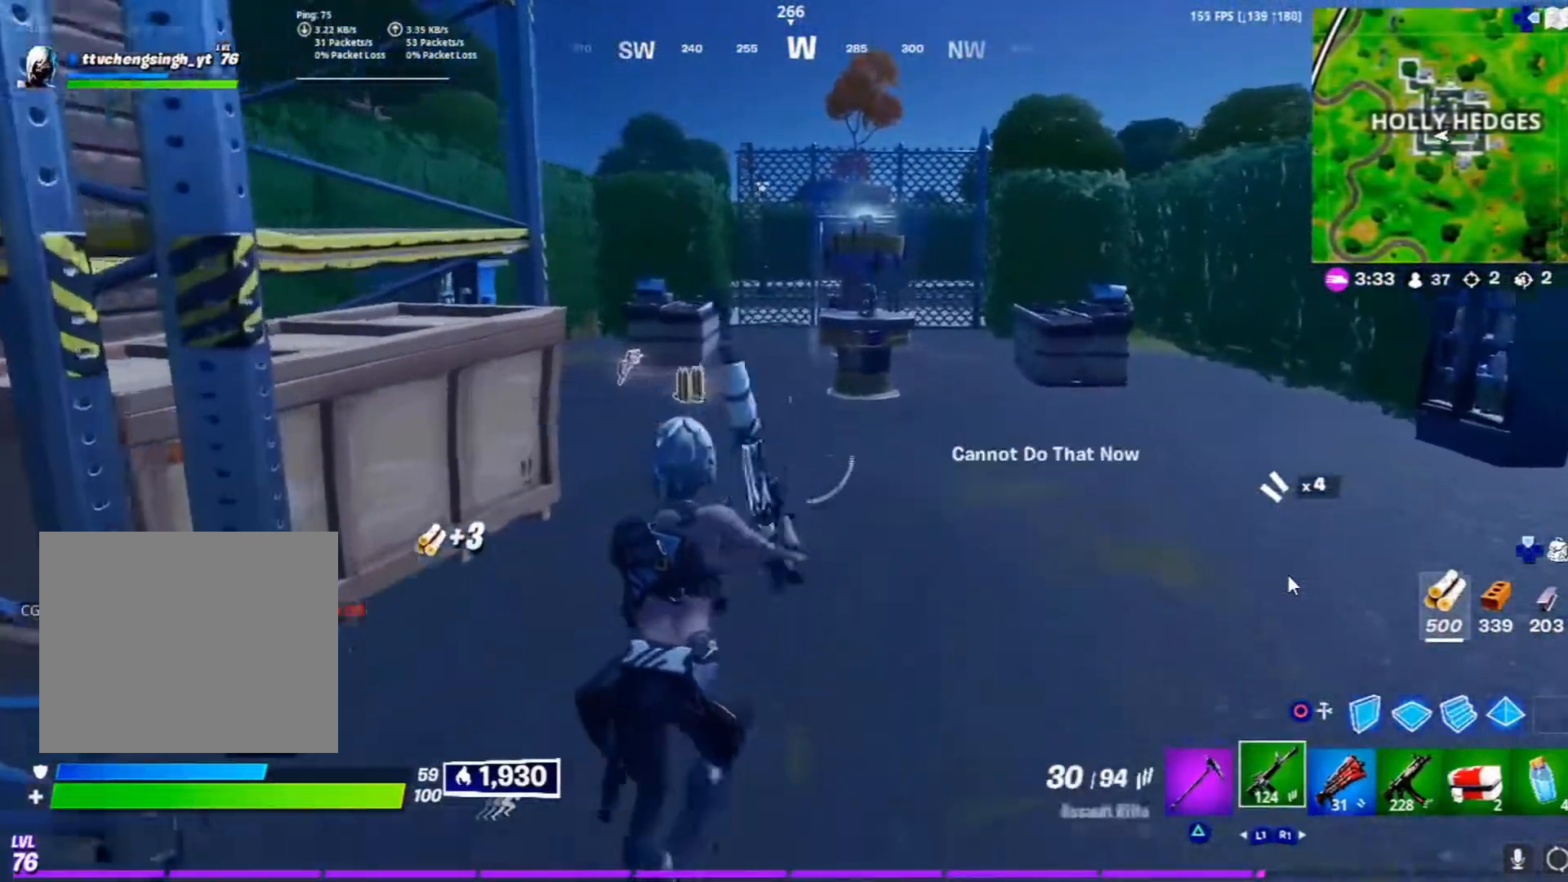
{"buttons": [], "left_stick": "up-left", "right_stick": "center", "events": [[233, "SQUARE", "down"], [333, "SQUARE", "up"], [383, "left_stick", "up-left"]]}
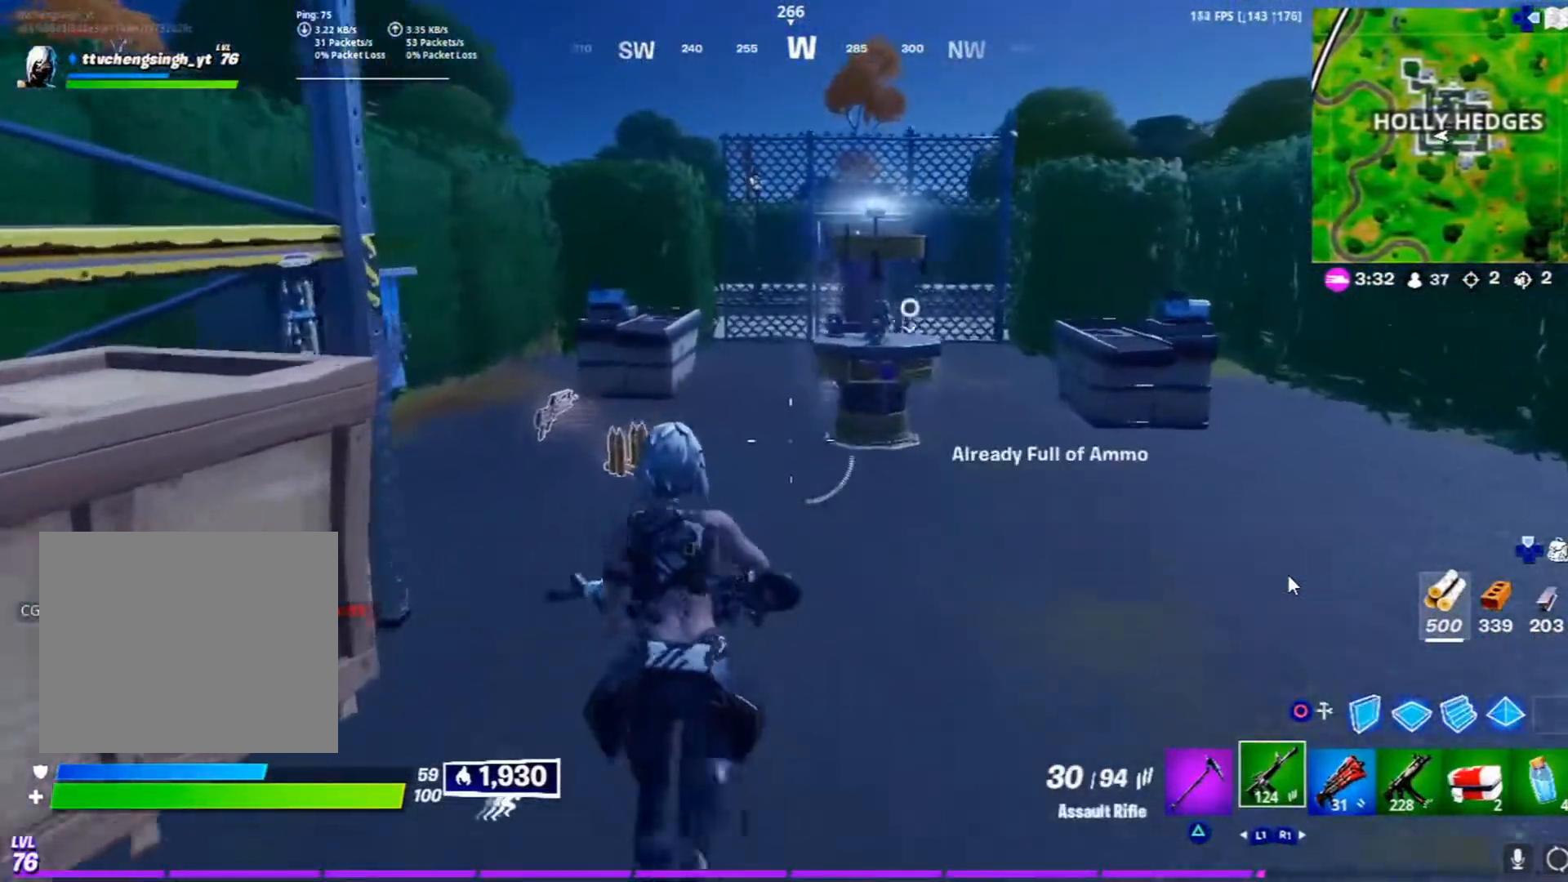
{"buttons": [], "left_stick": "up", "right_stick": "center", "events": [[400, "left_stick", "up"]]}
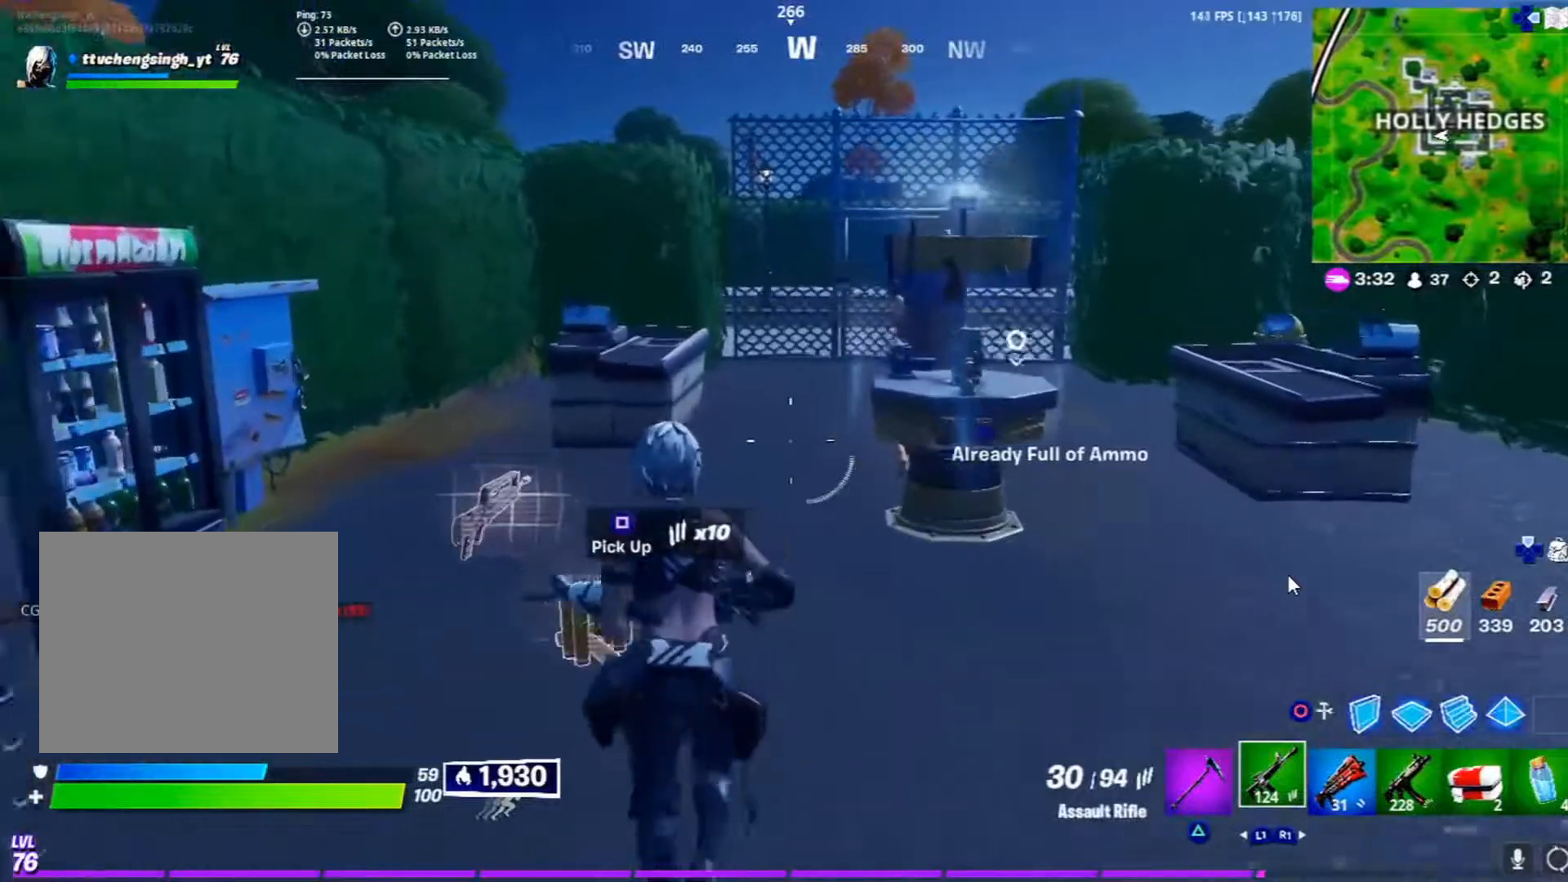
{"buttons": ["CROSS"], "left_stick": "up-left", "right_stick": "center", "events": [[117, "left_stick", "up-left"], [483, "CROSS", "down"]]}
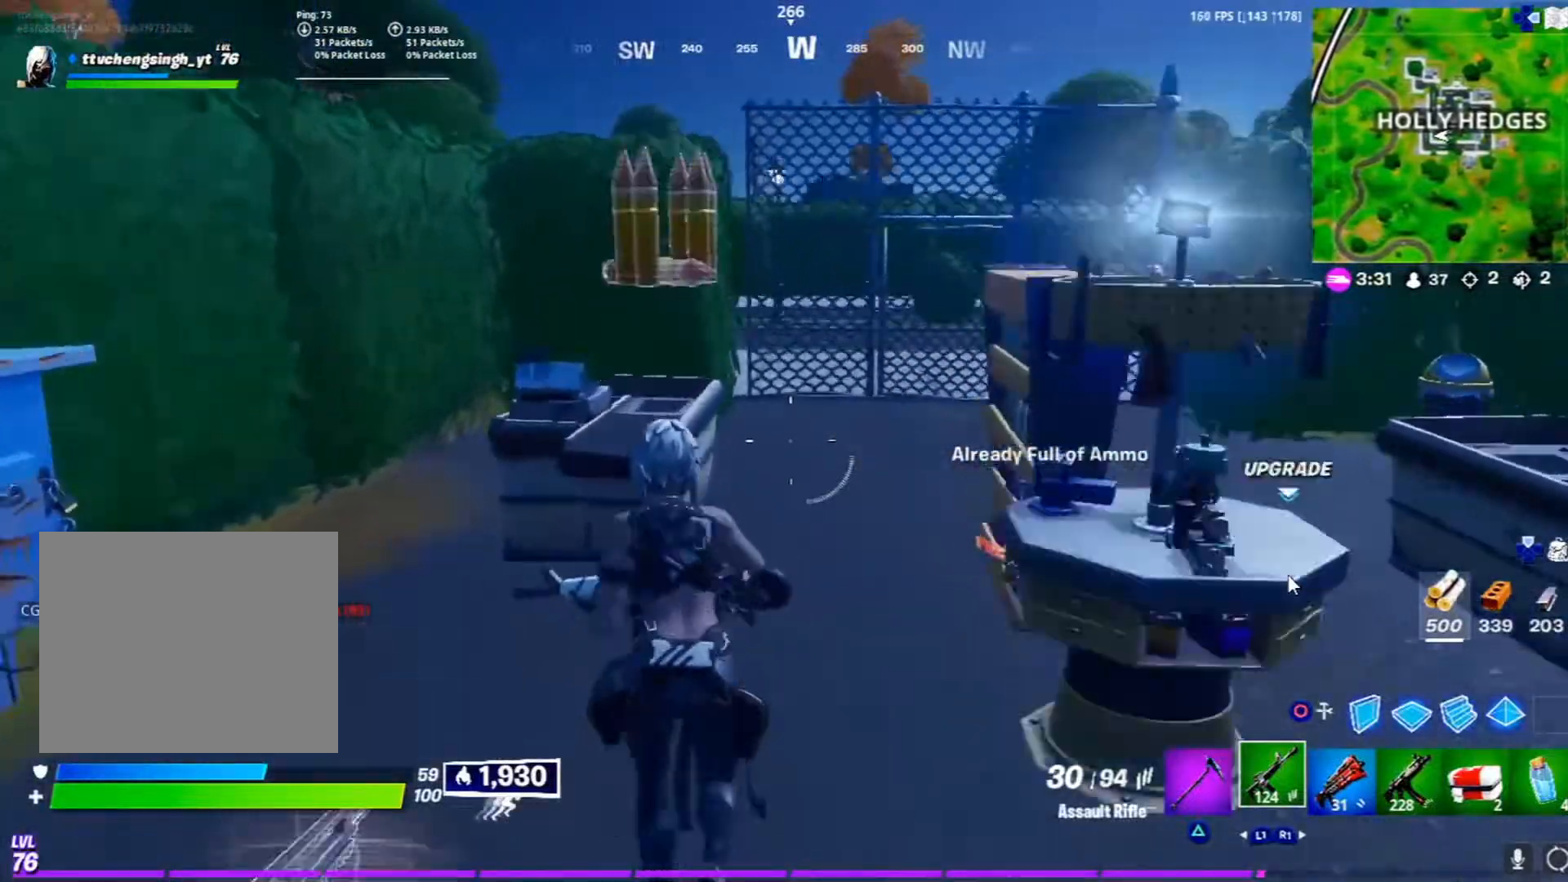
{"buttons": [], "left_stick": "up-left", "right_stick": "center", "events": [[117, "CROSS", "up"]]}
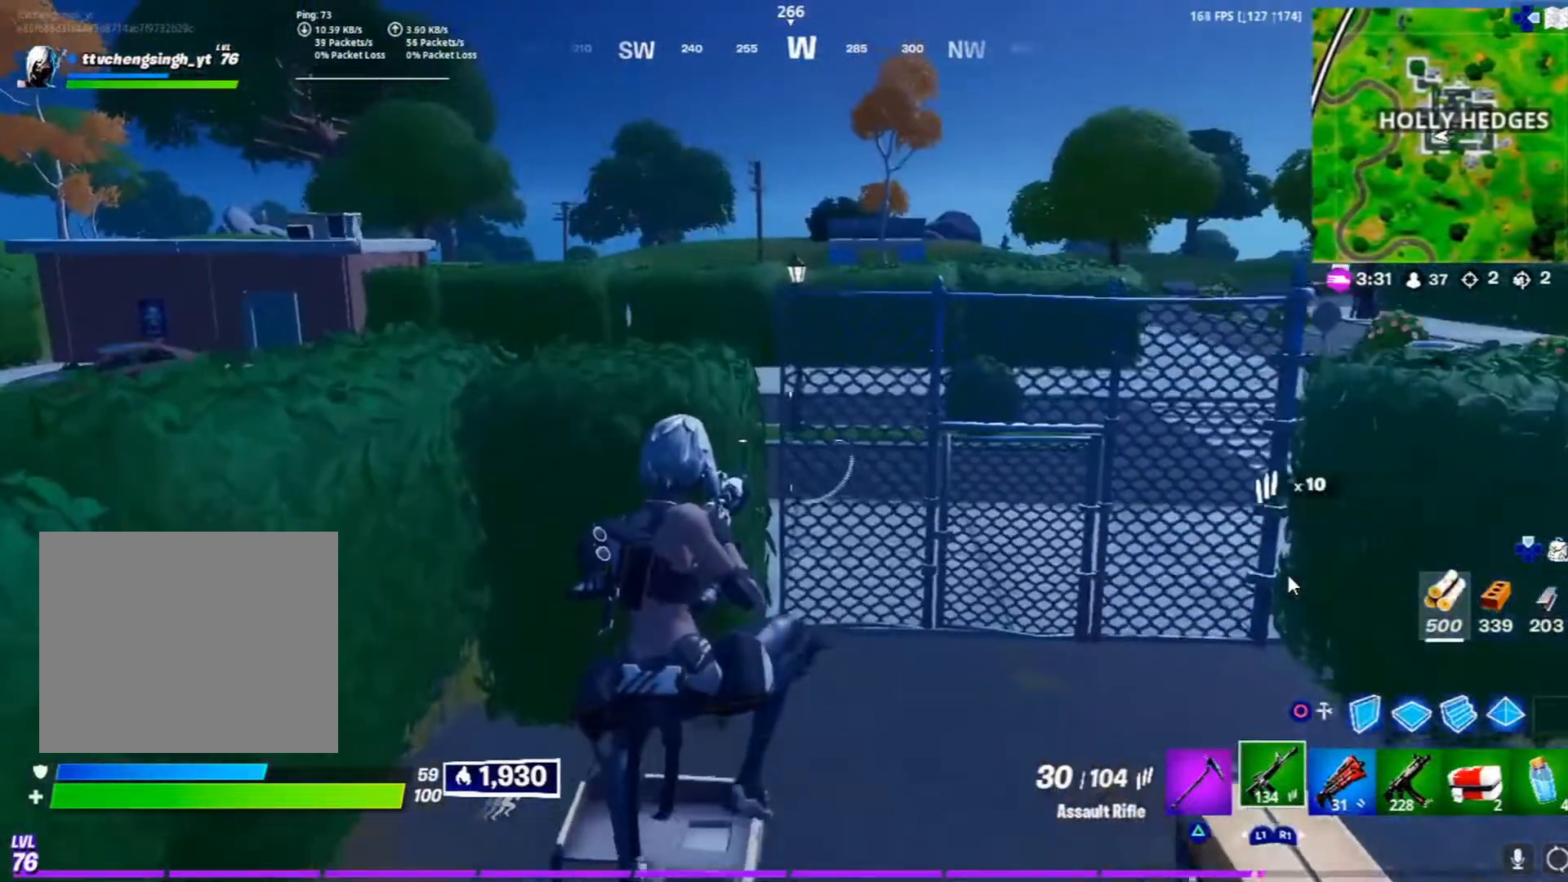
{"buttons": ["CROSS"], "left_stick": "up-left", "right_stick": "center", "events": [[483, "CROSS", "down"]]}
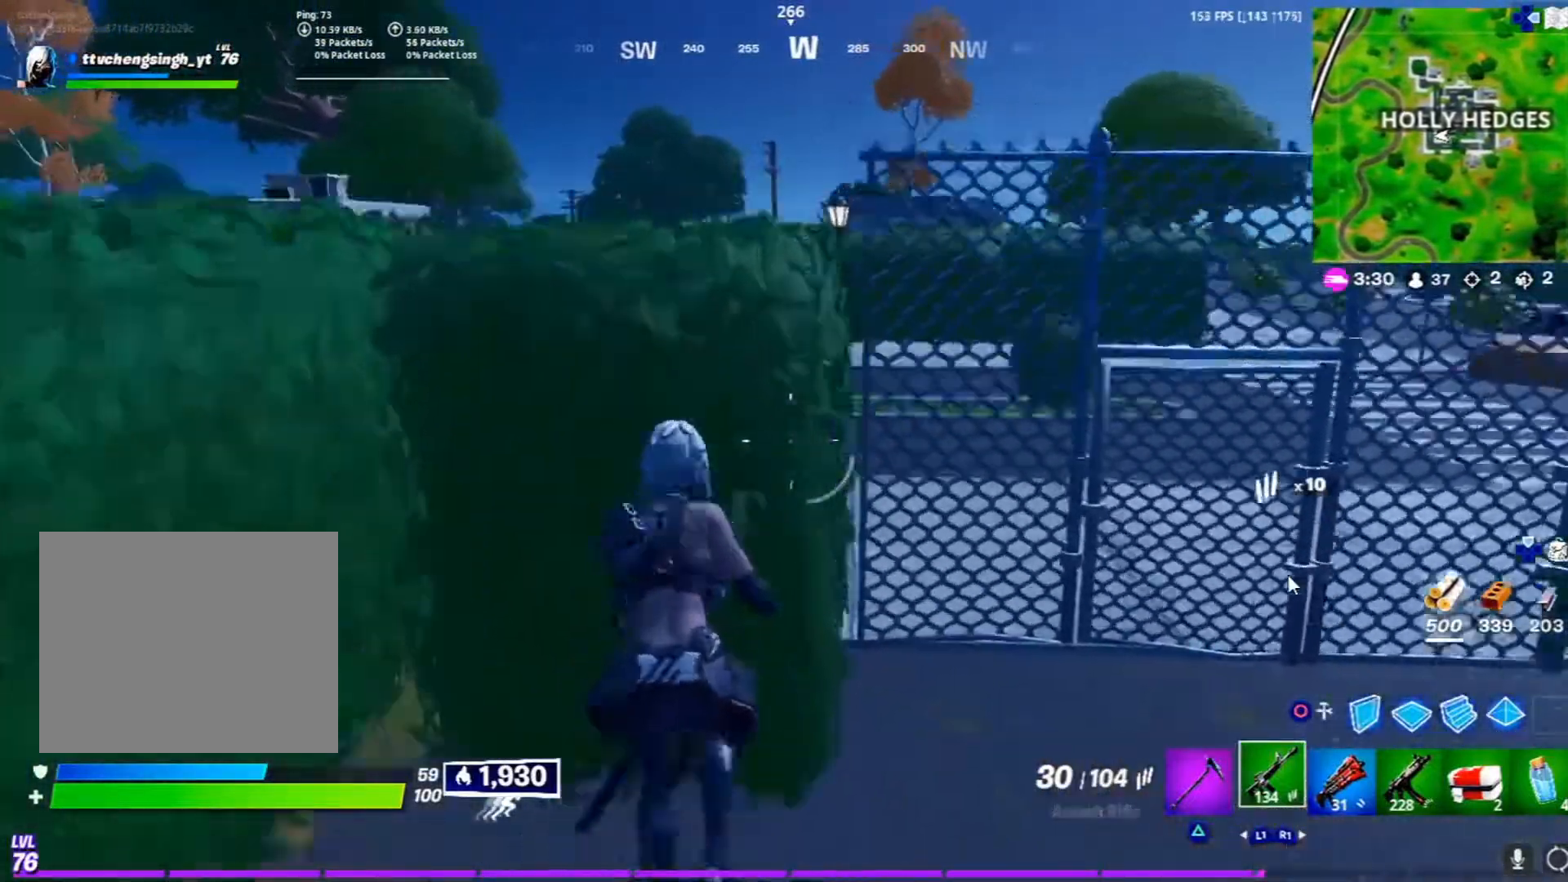
{"buttons": [], "left_stick": "up", "right_stick": "center", "events": [[117, "L3", "down"], [250, "CROSS", "up"], [383, "L3", "up"], [383, "left_stick", "up"], [417, "TRIANGLE", "down"], [500, "TRIANGLE", "up"]]}
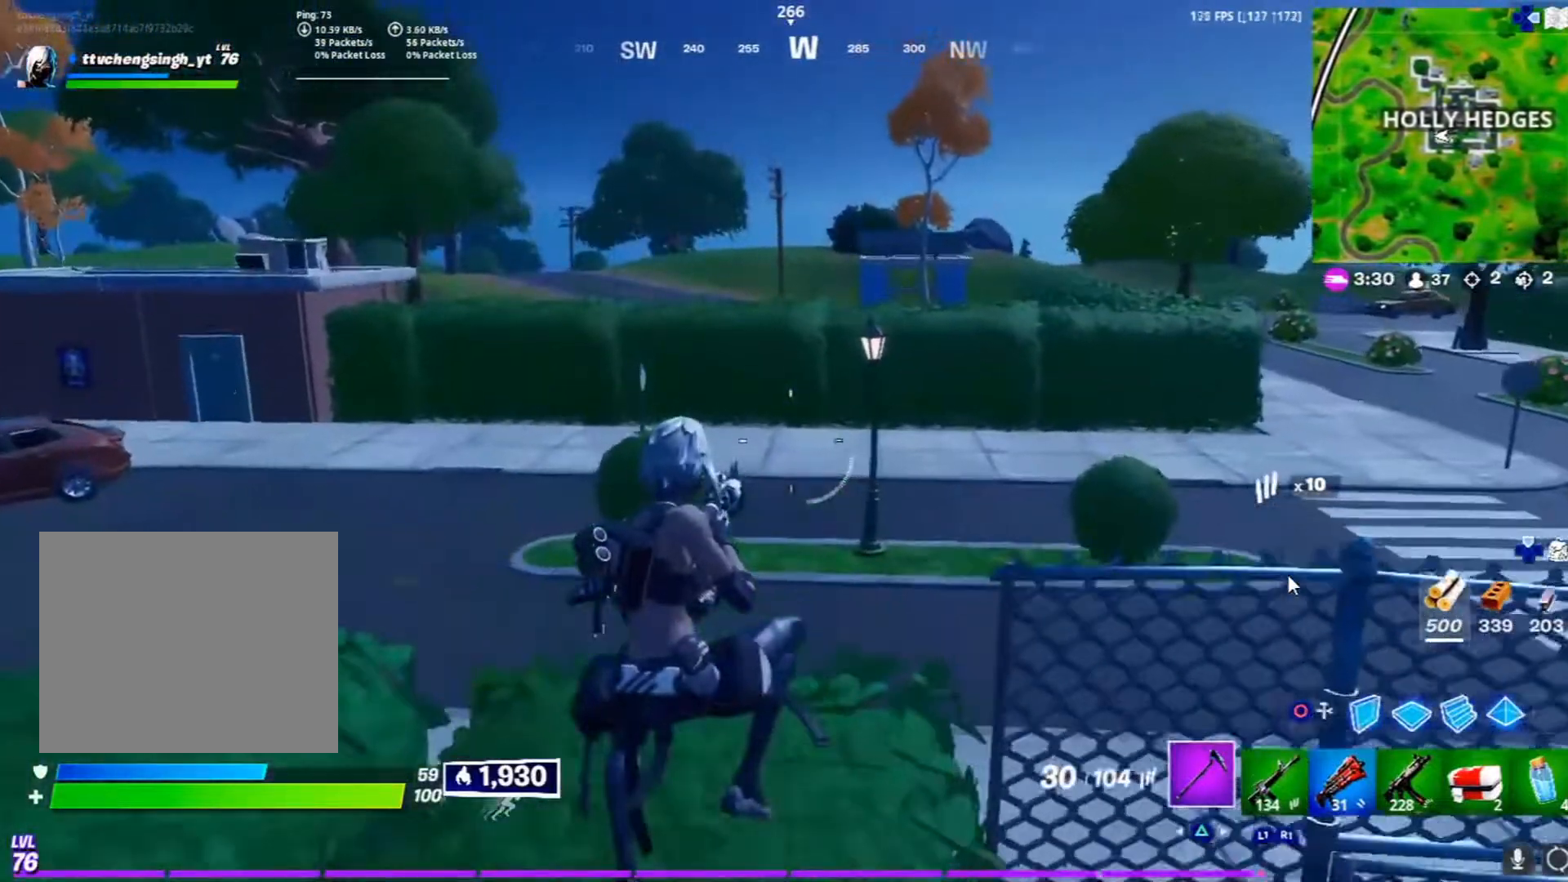
{"buttons": [], "left_stick": "up", "right_stick": "left", "events": [[117, "right_stick", "left"], [400, "right_stick", "center"], [500, "right_stick", "left"]]}
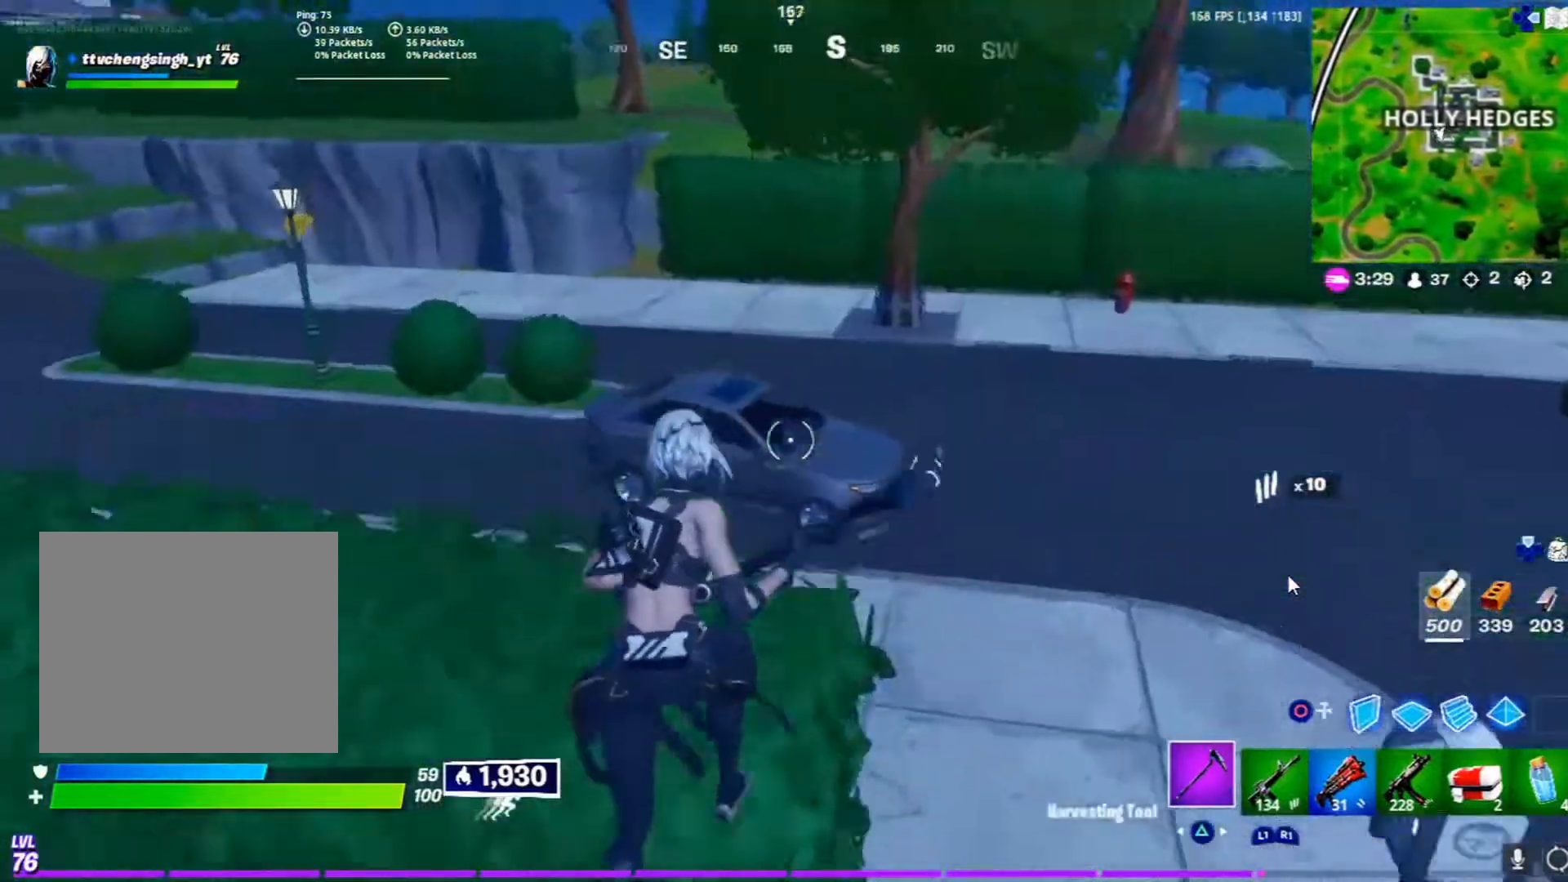
{"buttons": [], "left_stick": "up", "right_stick": "center", "events": [[167, "right_stick", "center"], [367, "right_stick", "up-left"], [417, "right_stick", "center"]]}
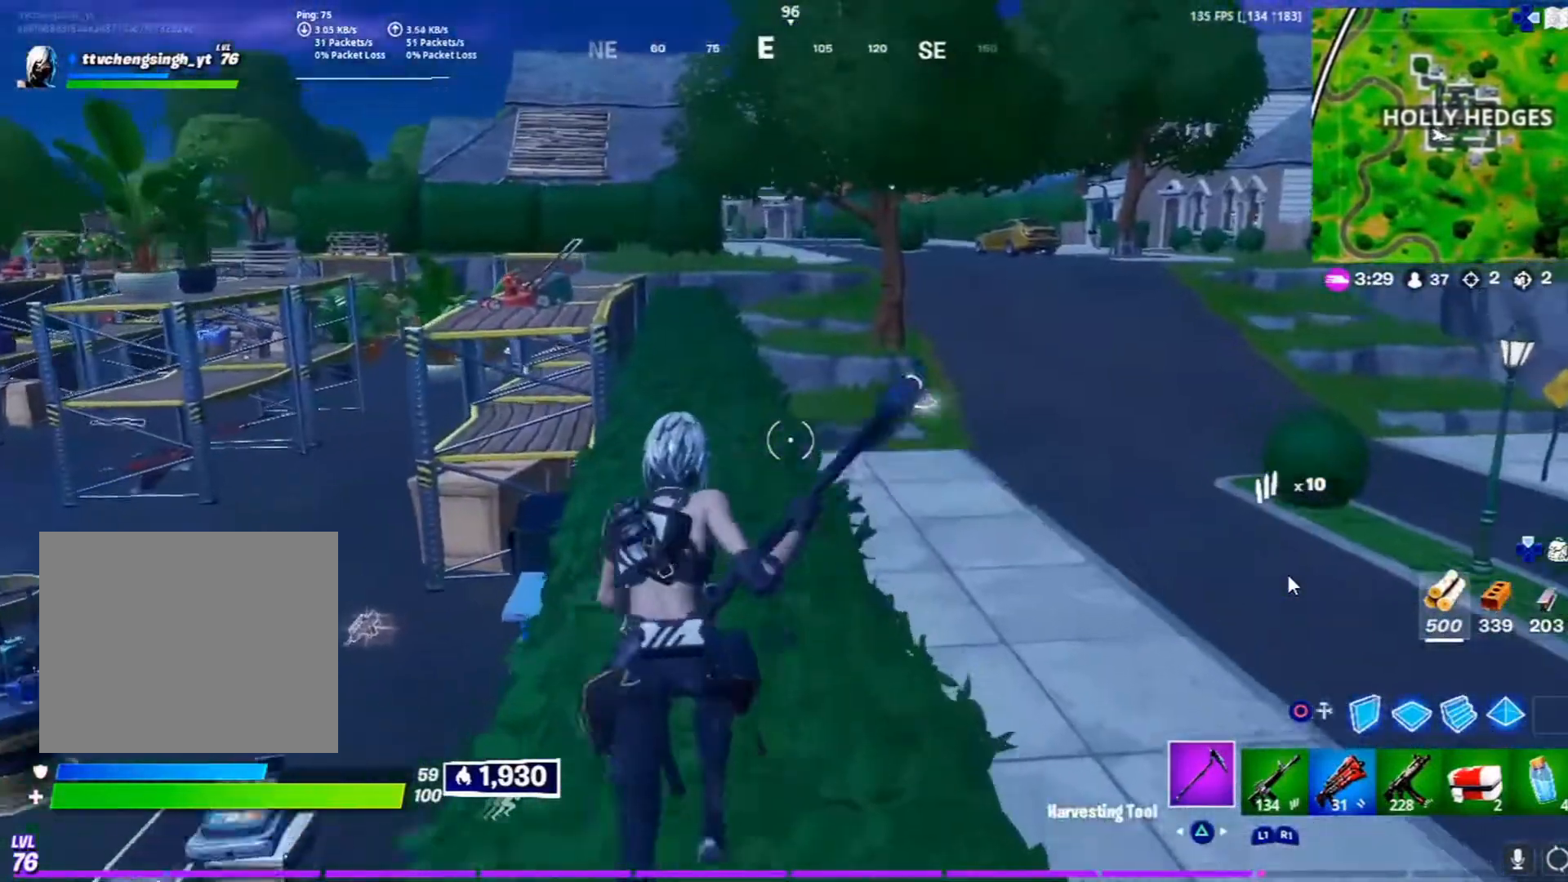
{"buttons": [], "left_stick": "up", "right_stick": "center", "events": [[317, "CROSS", "down"], [483, "CROSS", "up"]]}
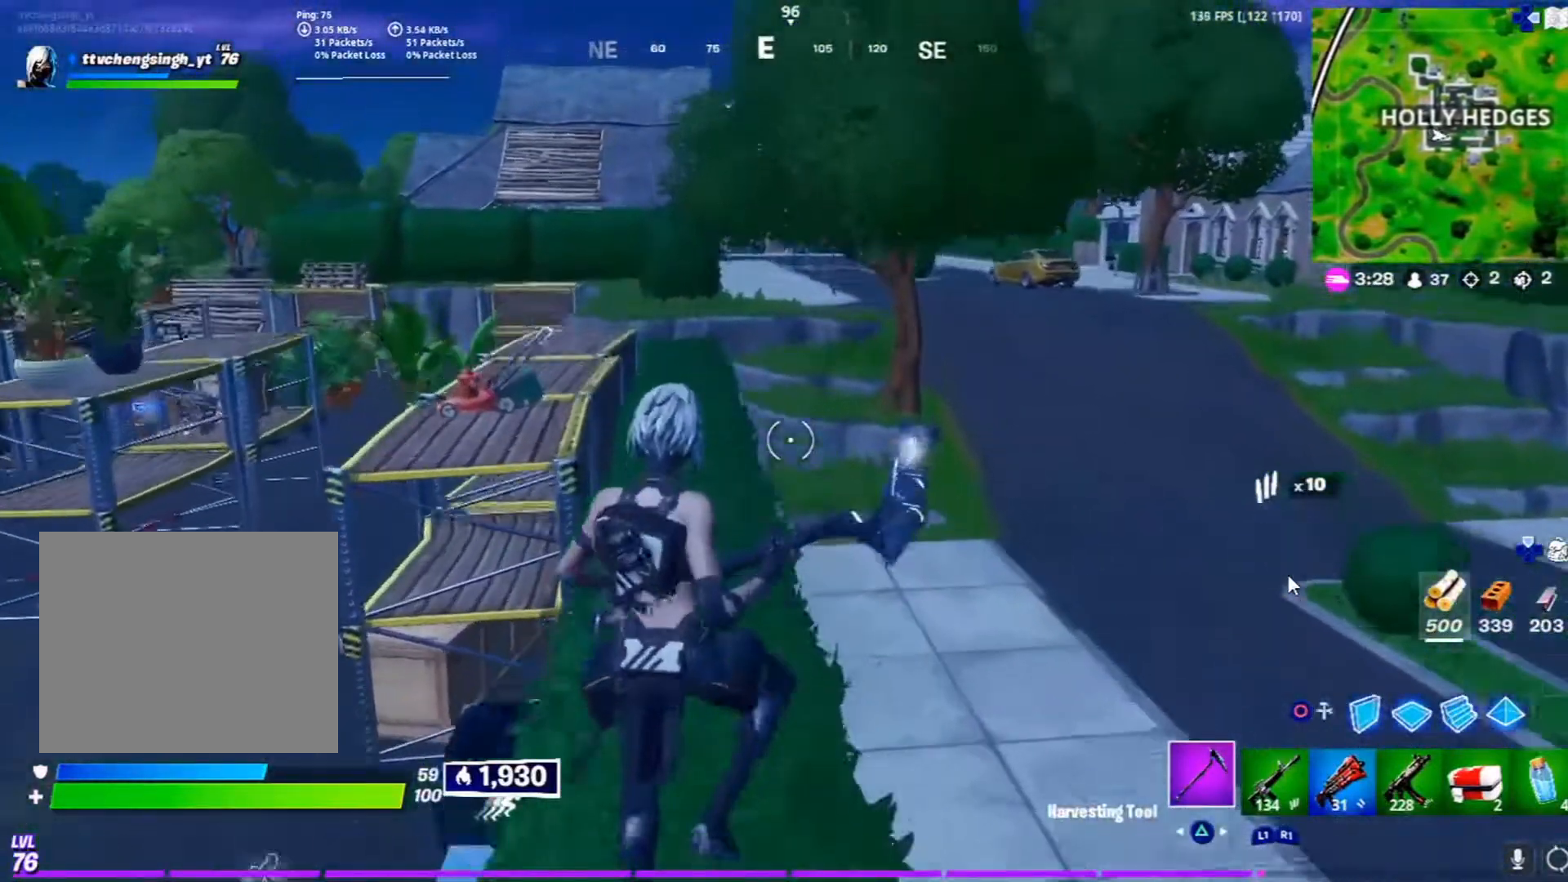
{"buttons": [], "left_stick": "up", "right_stick": "center", "events": [[250, "right_stick", "left"], [383, "right_stick", "center"]]}
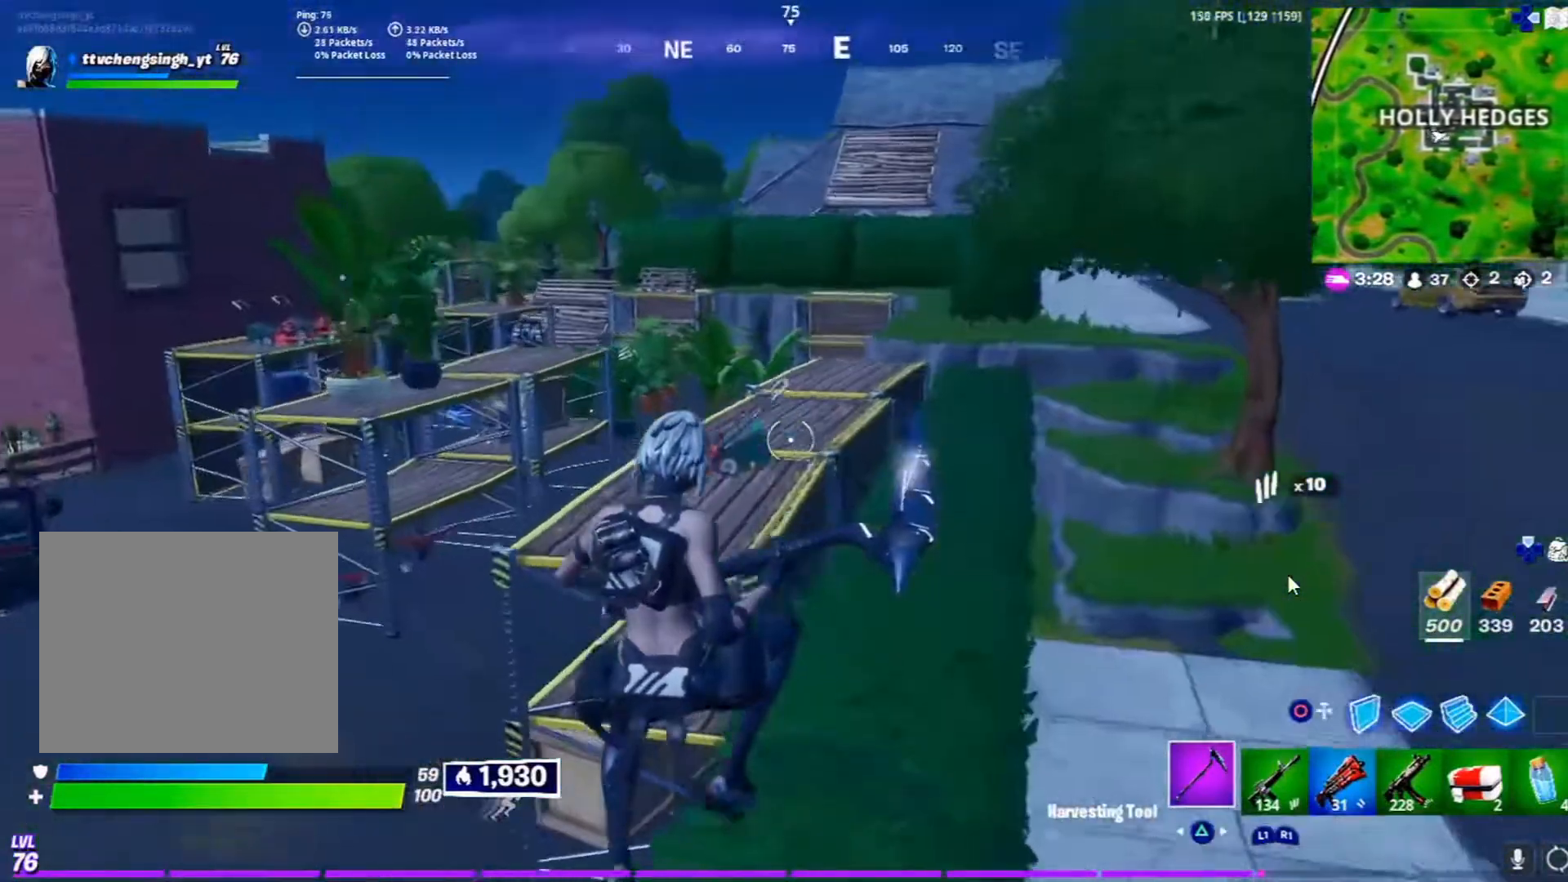
{"buttons": [], "left_stick": "up", "right_stick": "center", "events": [[17, "right_stick", "left"], [183, "right_stick", "center"], [283, "right_stick", "right"], [433, "right_stick", "center"]]}